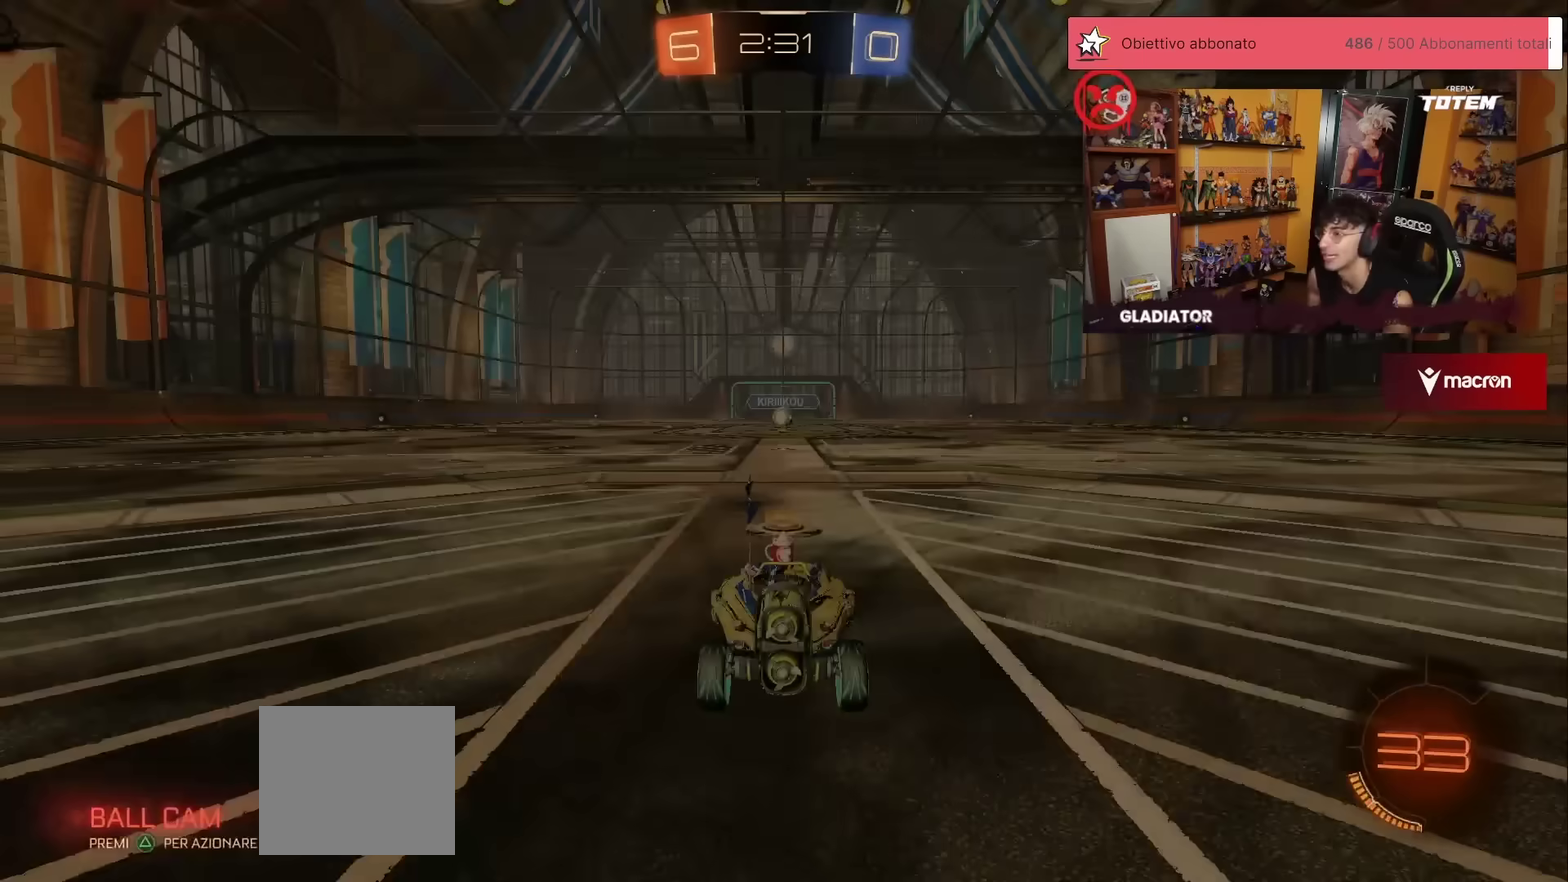
Gameplay with a controller (Xbox layout); each line is a JSON object with the inputs held at the frame after it. "events" lists button and stick changes between this image and that frame as [ms after this image, input, new state], when the widget could be followed in between. Not read: L3 R3.
{"buttons": [], "left_stick": "center", "events": []}
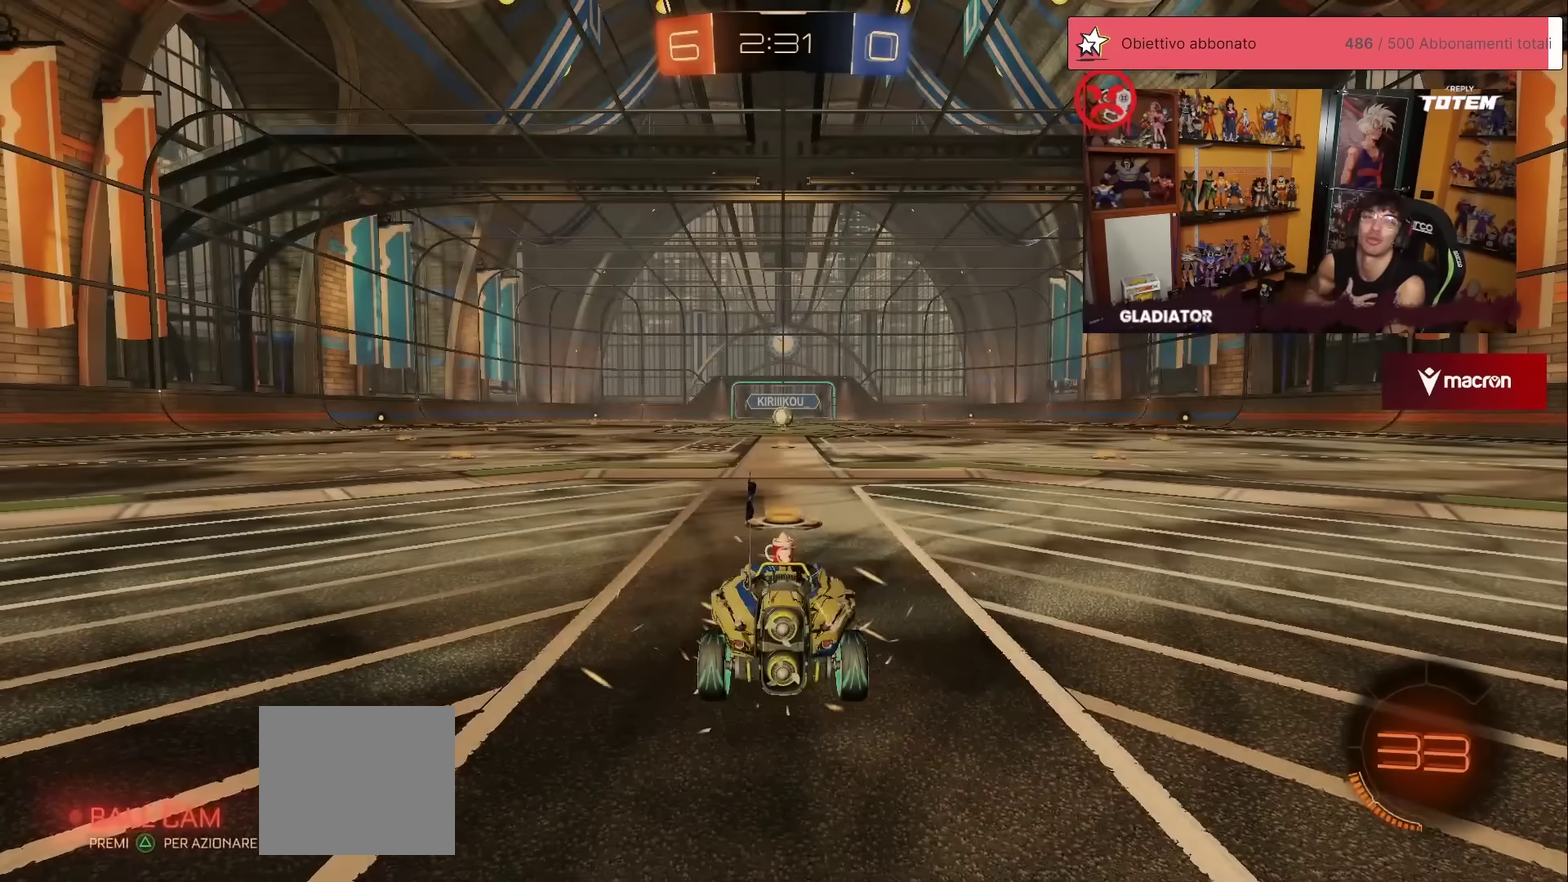
{"buttons": [], "left_stick": "center", "events": []}
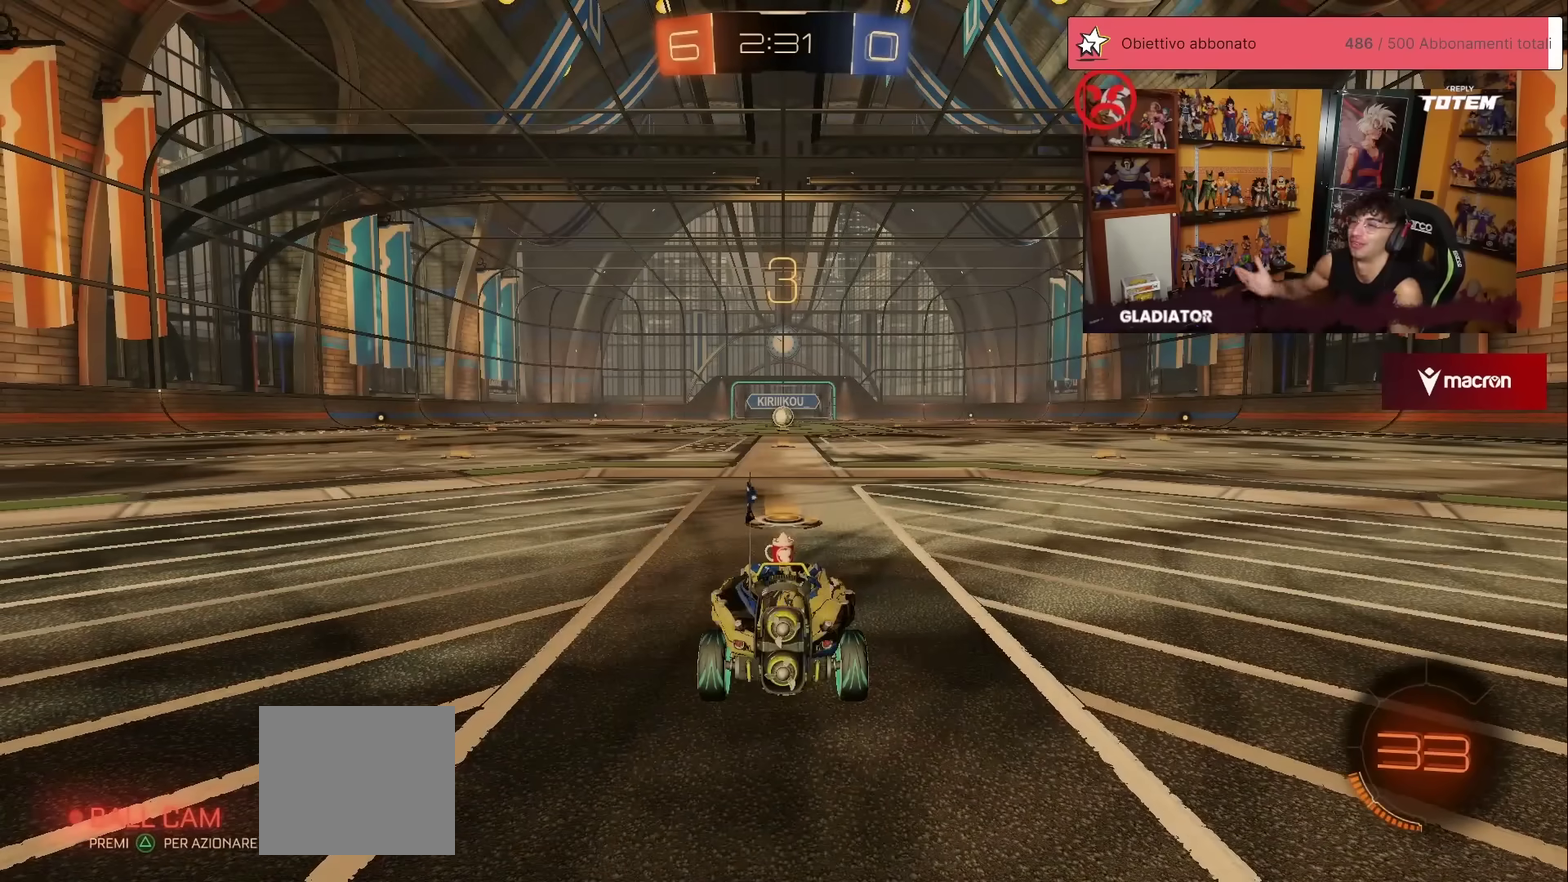
{"buttons": [], "left_stick": "center", "events": []}
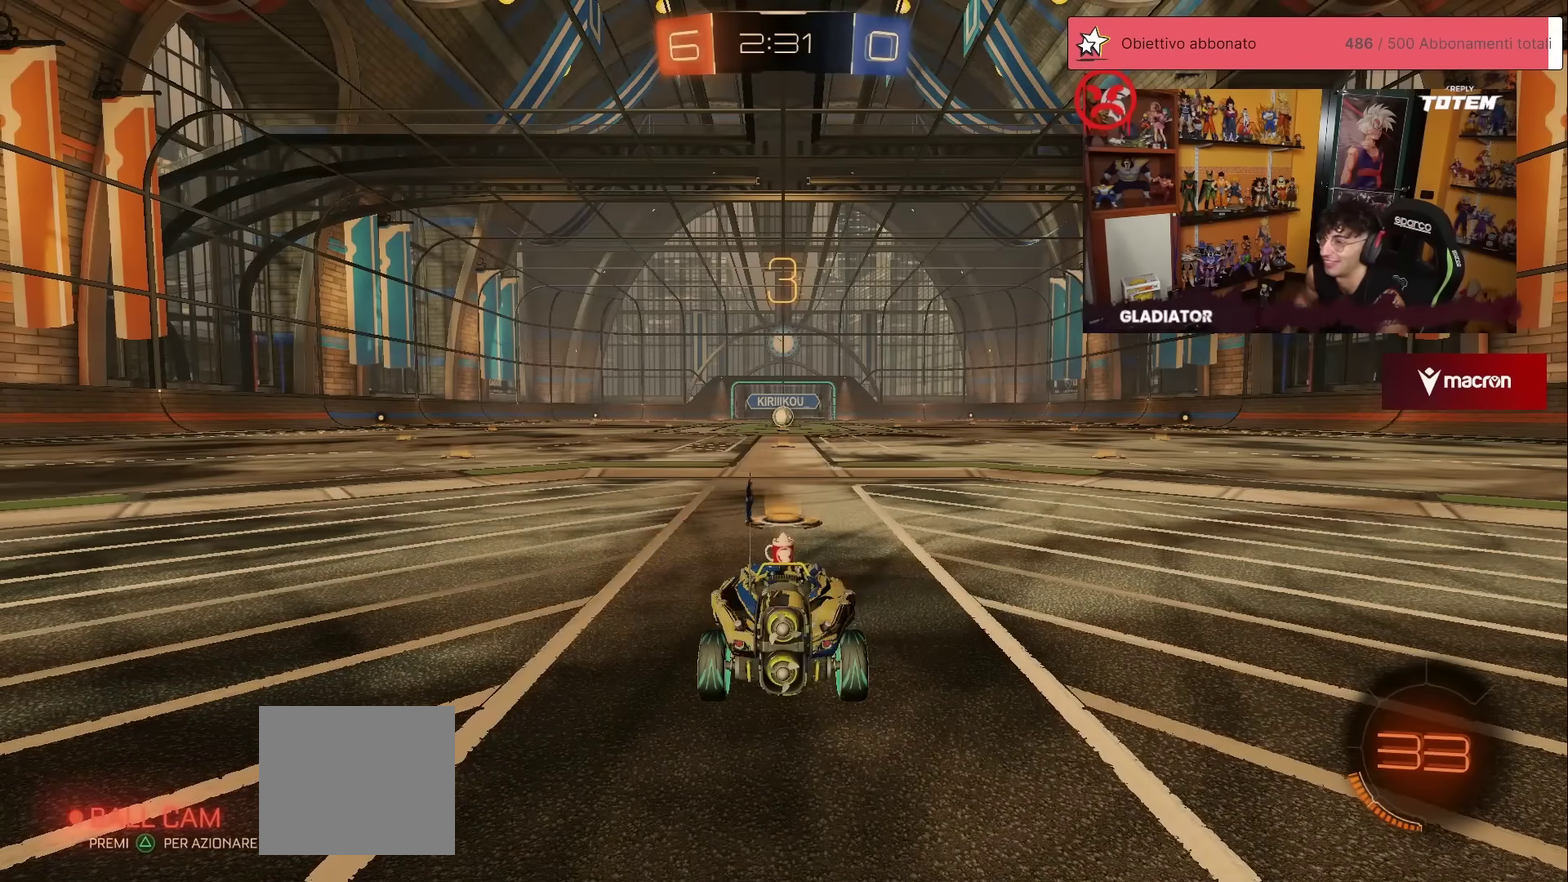
{"buttons": [], "left_stick": "center", "events": []}
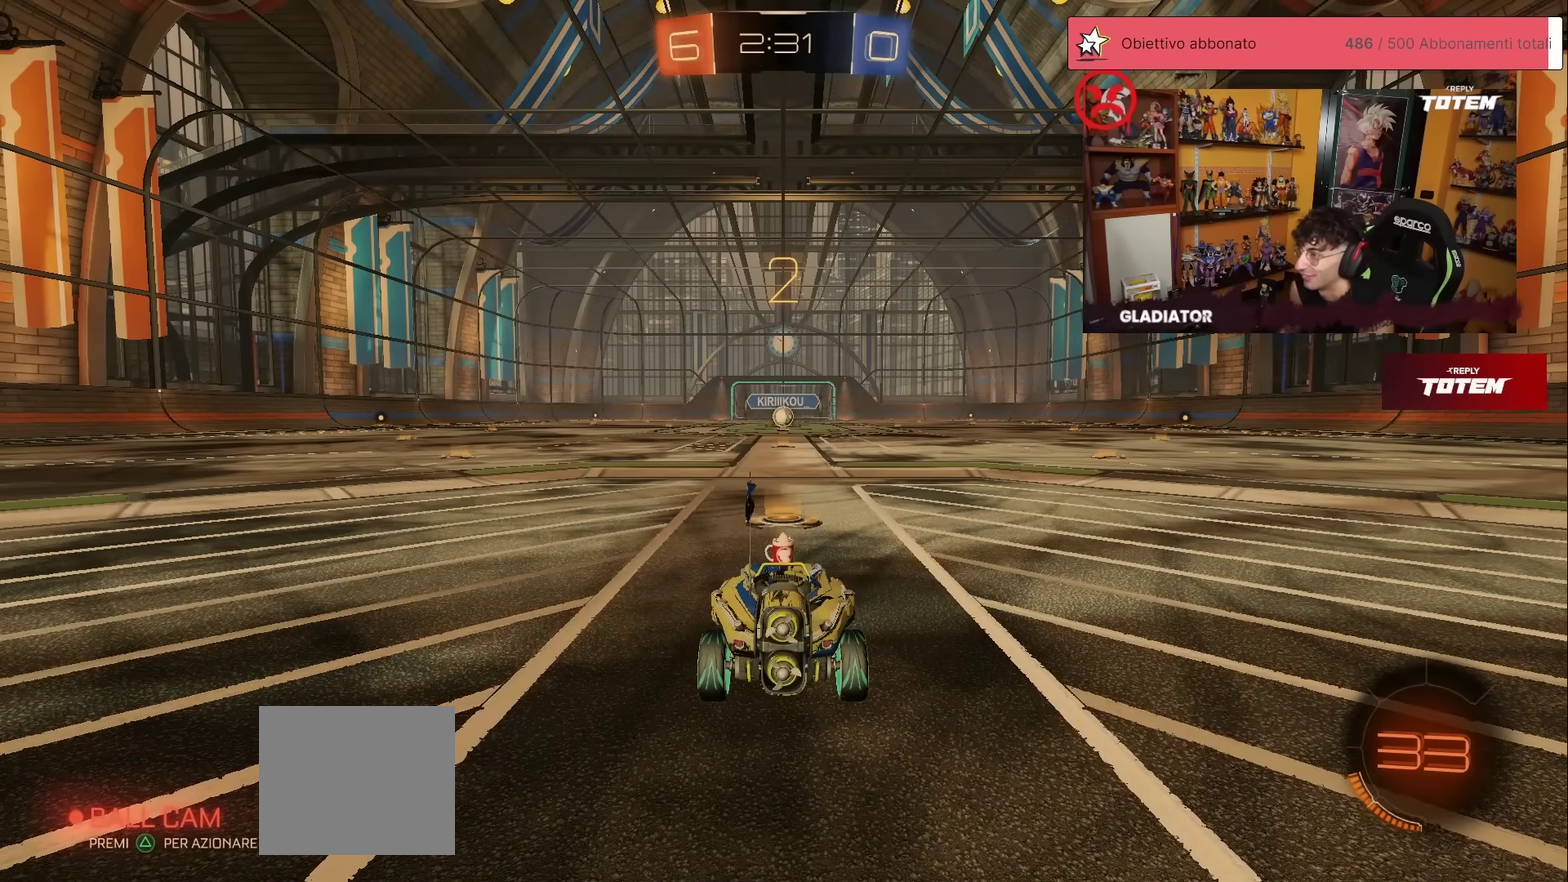
{"buttons": ["R2"], "left_stick": "center", "events": [[450, "R2", "down"]]}
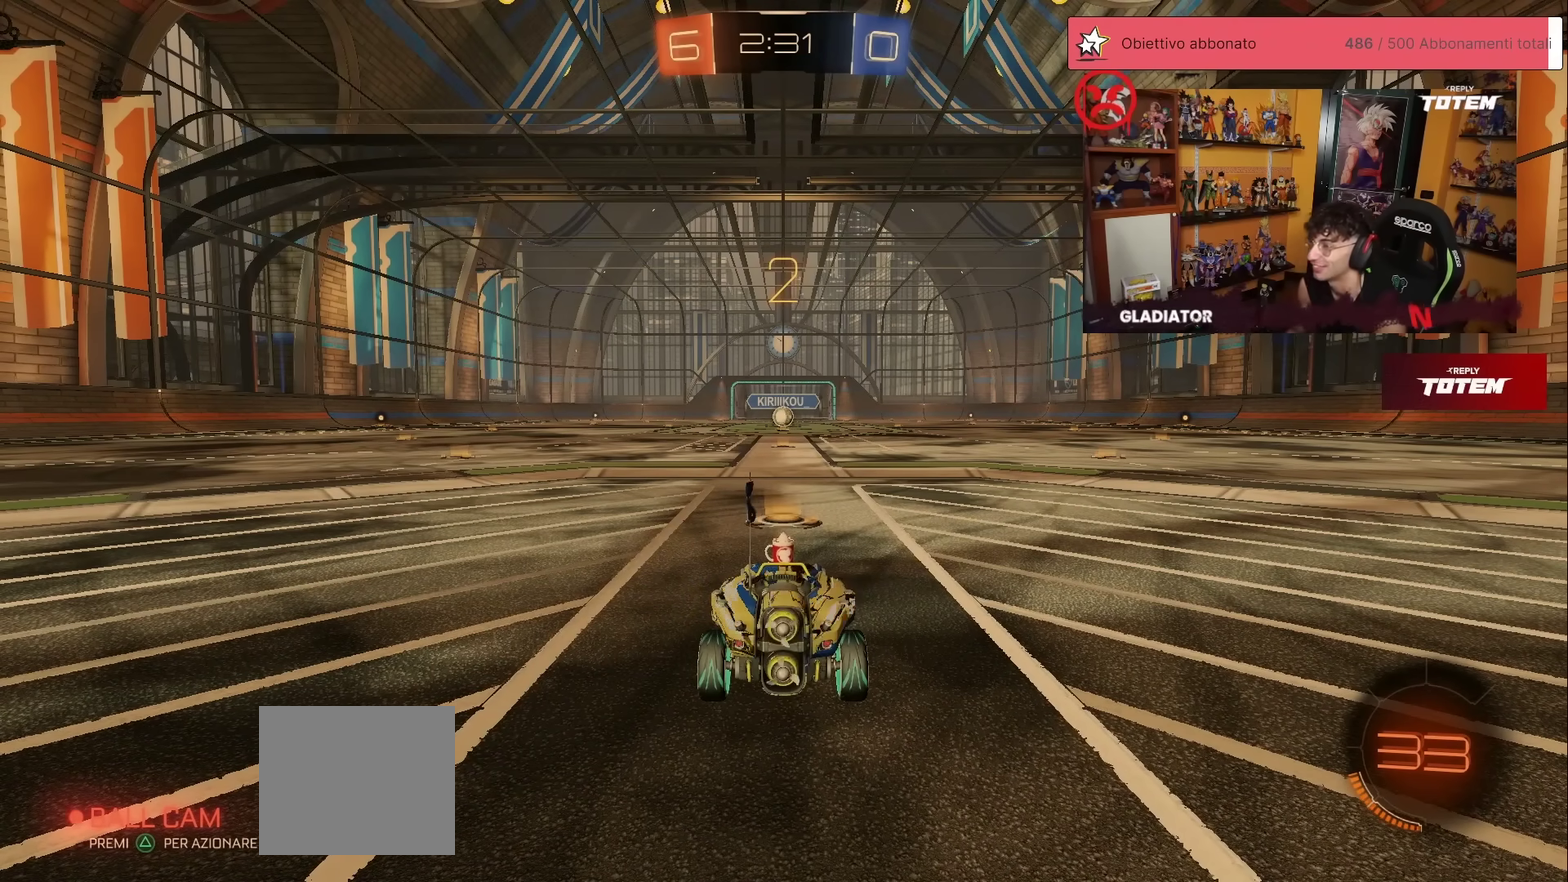
{"buttons": ["R1", "R2"], "left_stick": "center", "events": [[17, "R1", "down"]]}
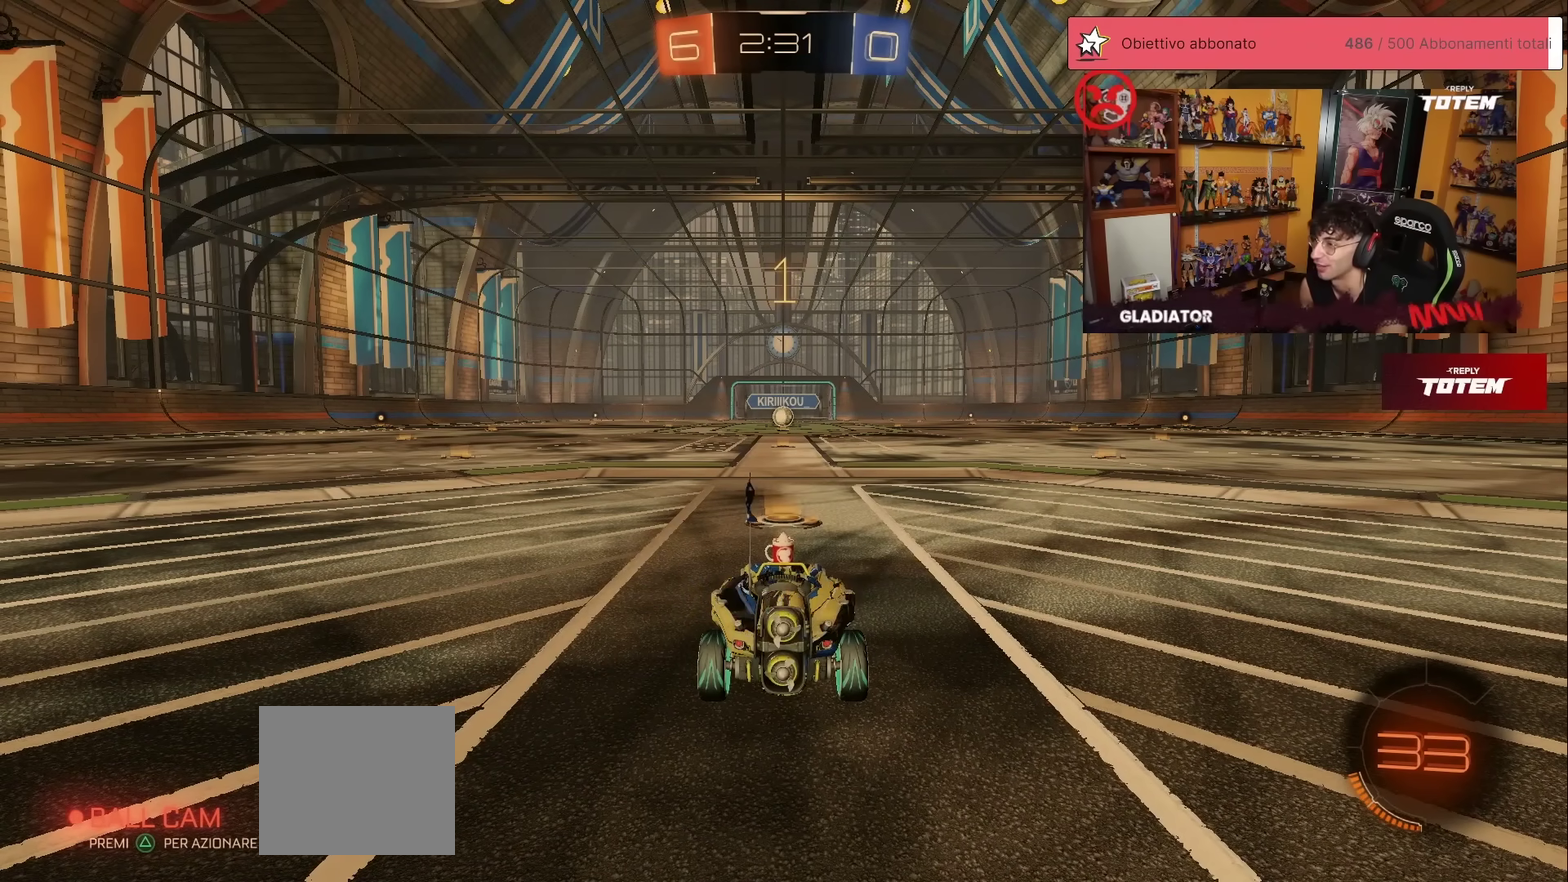
{"buttons": ["R1", "R2"], "left_stick": "center", "events": []}
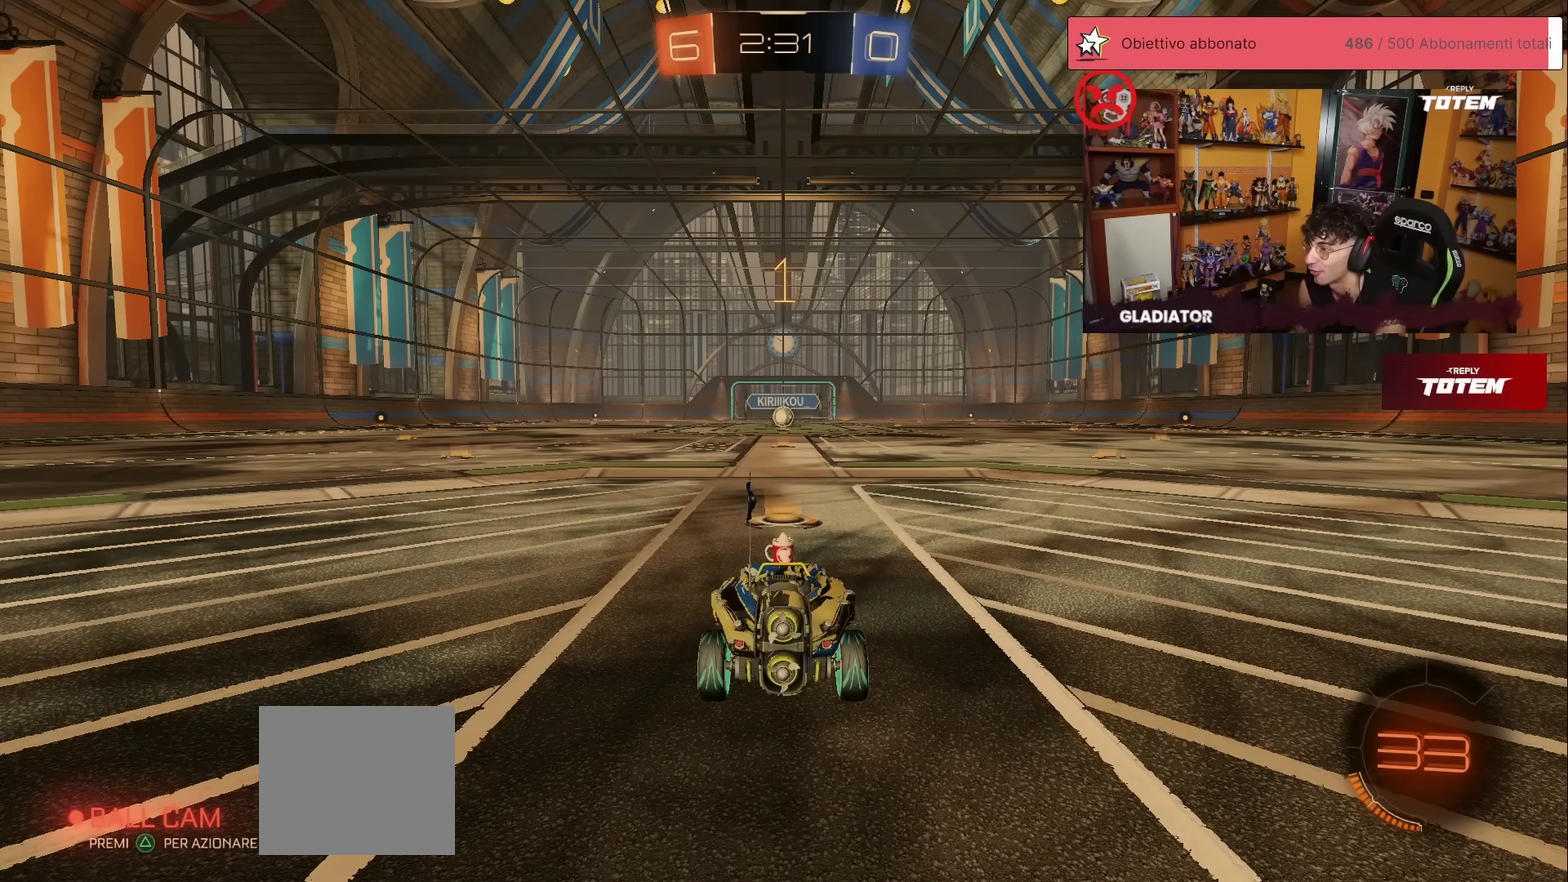
{"buttons": ["R1", "R2"], "left_stick": "center", "events": []}
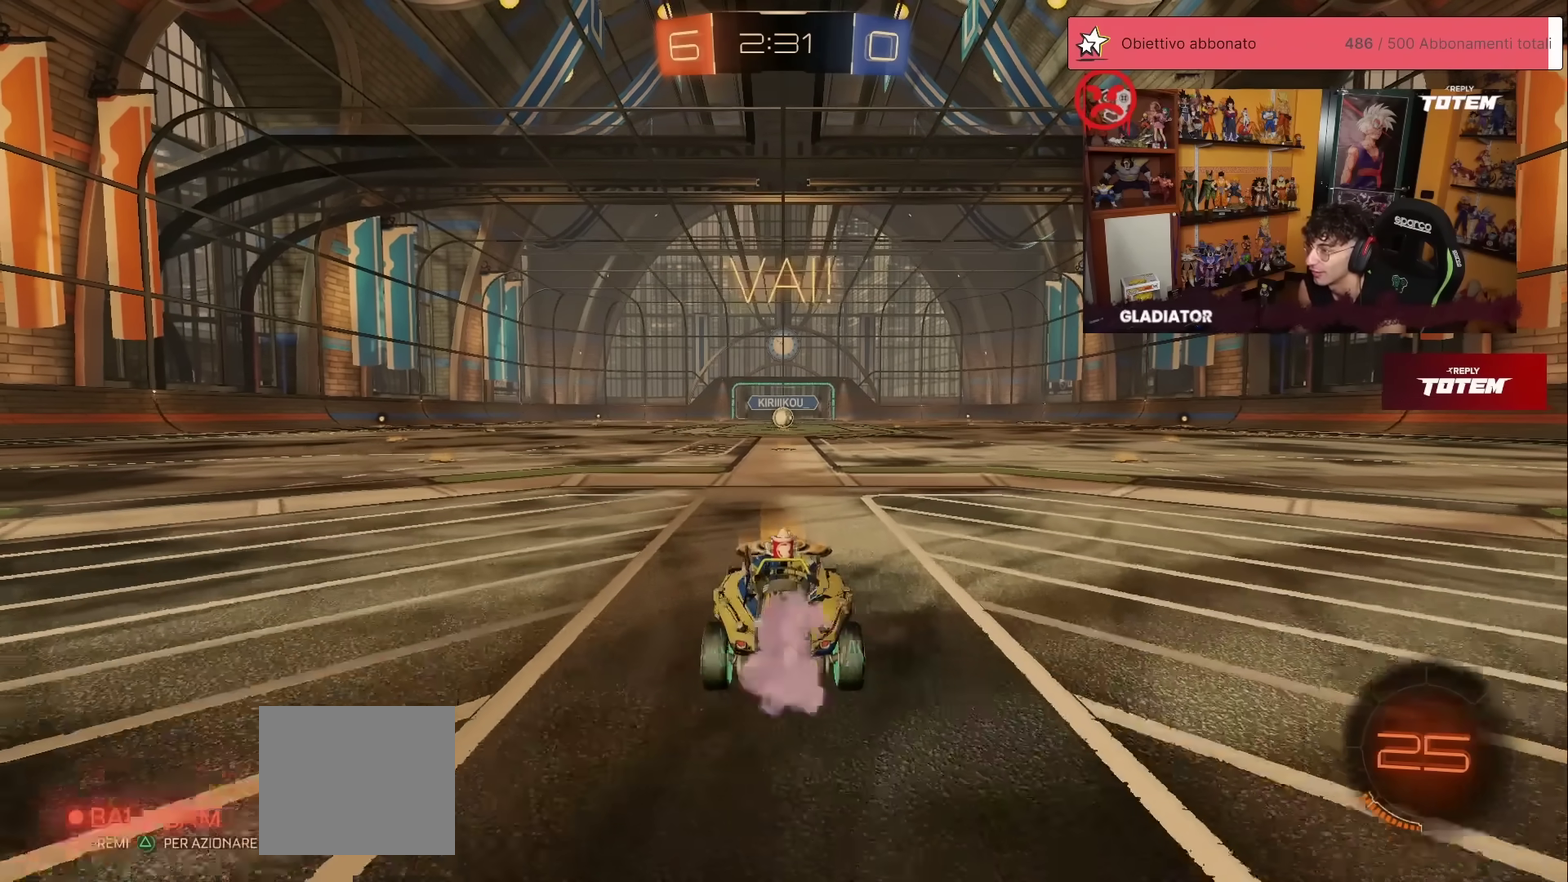
{"buttons": ["R1", "R2"], "left_stick": "center", "events": []}
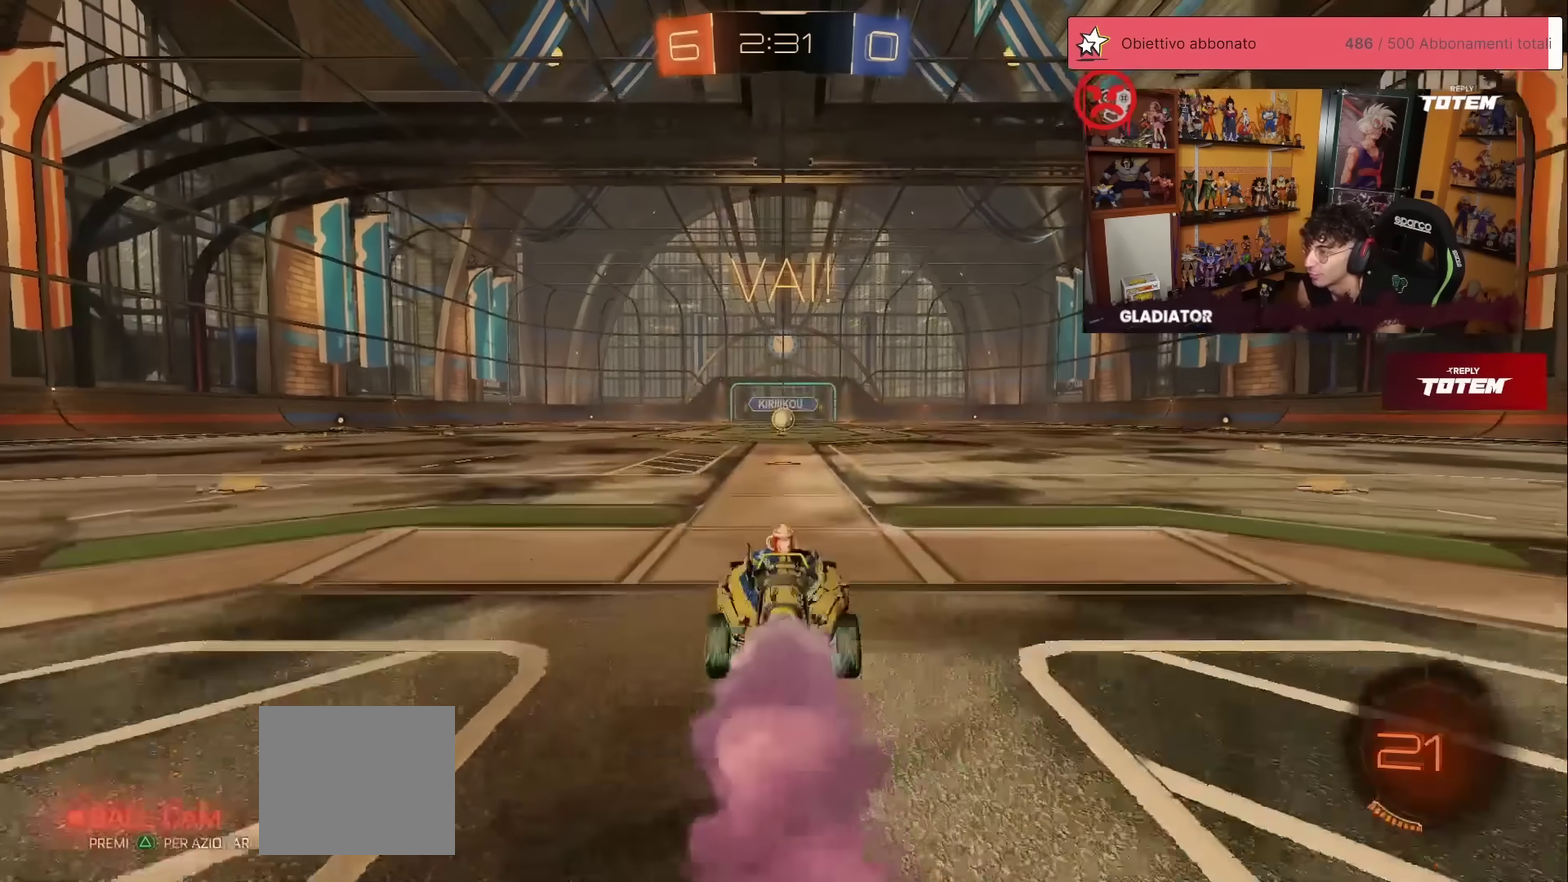
{"buttons": ["R2"], "left_stick": "center", "events": [[83, "A", "down"], [100, "left_stick", "up"], [267, "A", "up"], [267, "R1", "up"], [267, "left_stick", "center"]]}
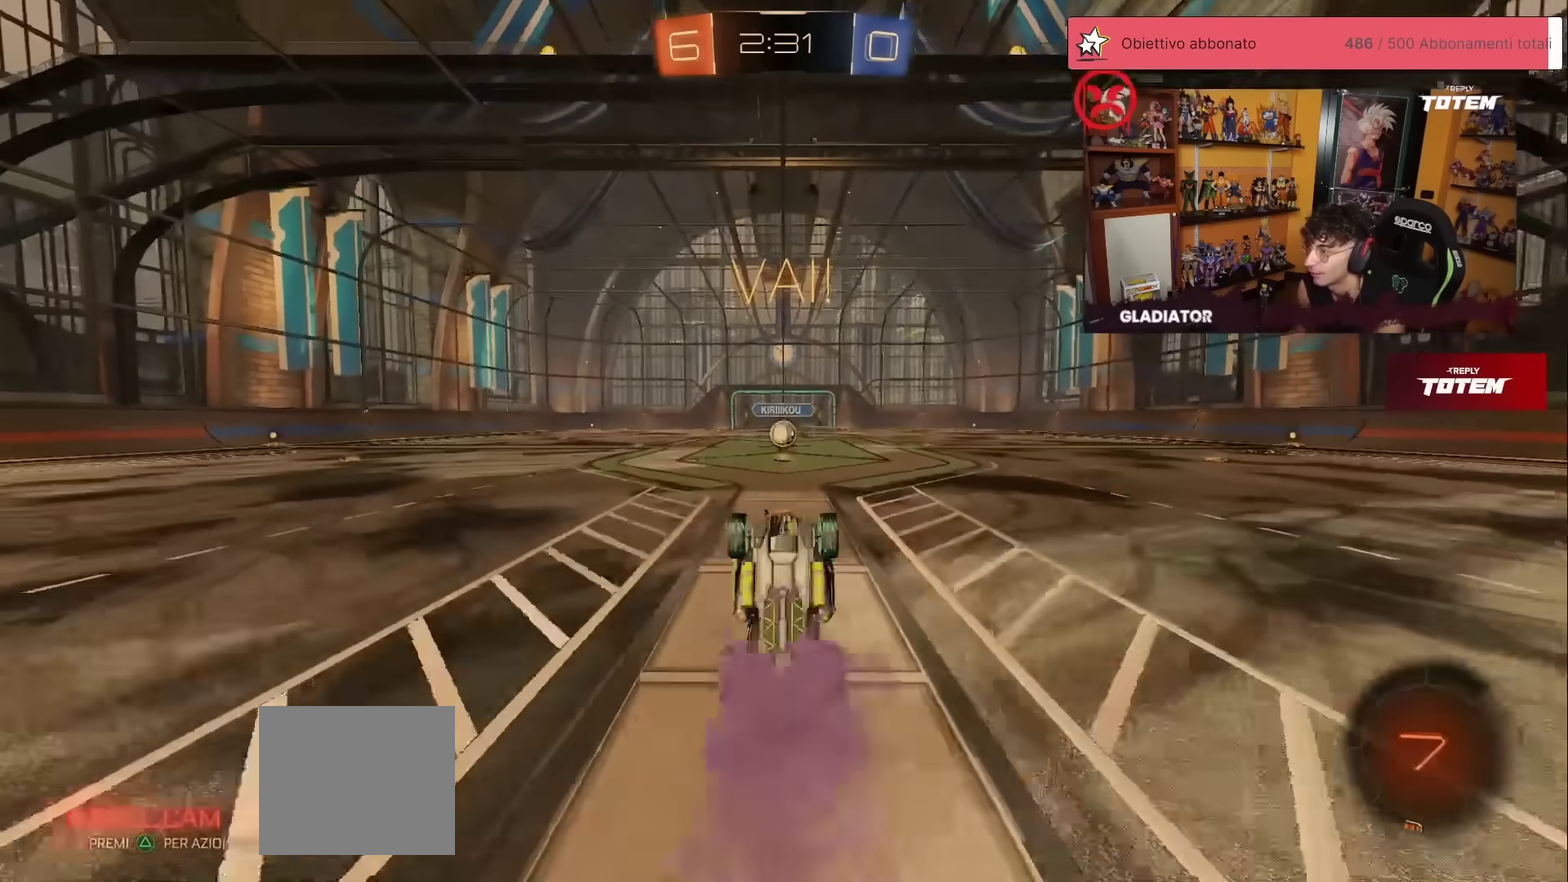
{"buttons": ["R2"], "left_stick": "center", "events": []}
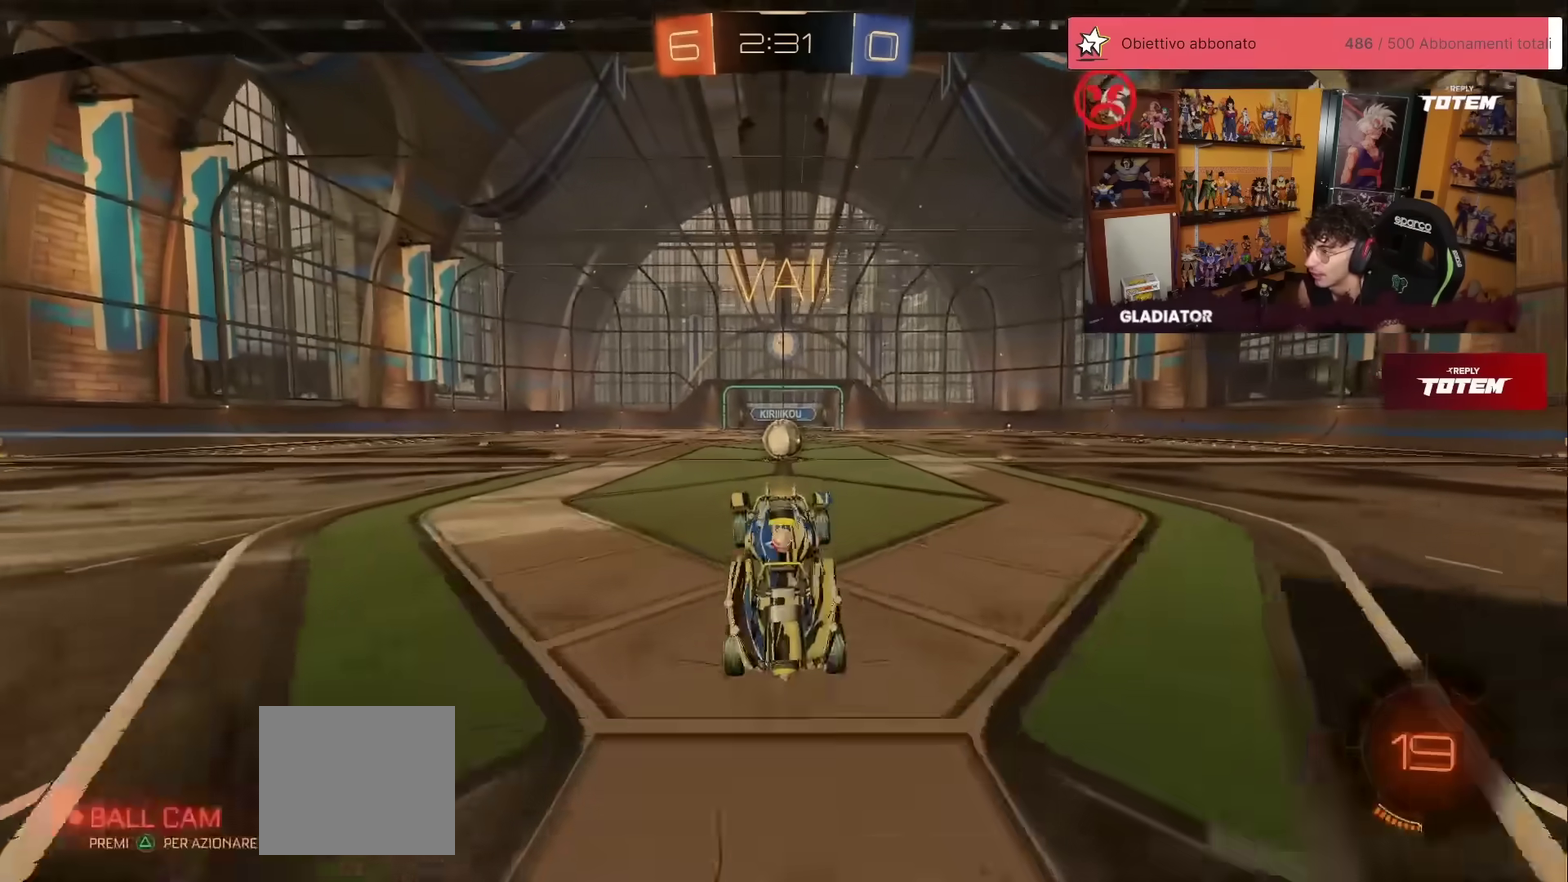
{"buttons": ["A", "R2"], "left_stick": "center", "events": [[483, "A", "down"]]}
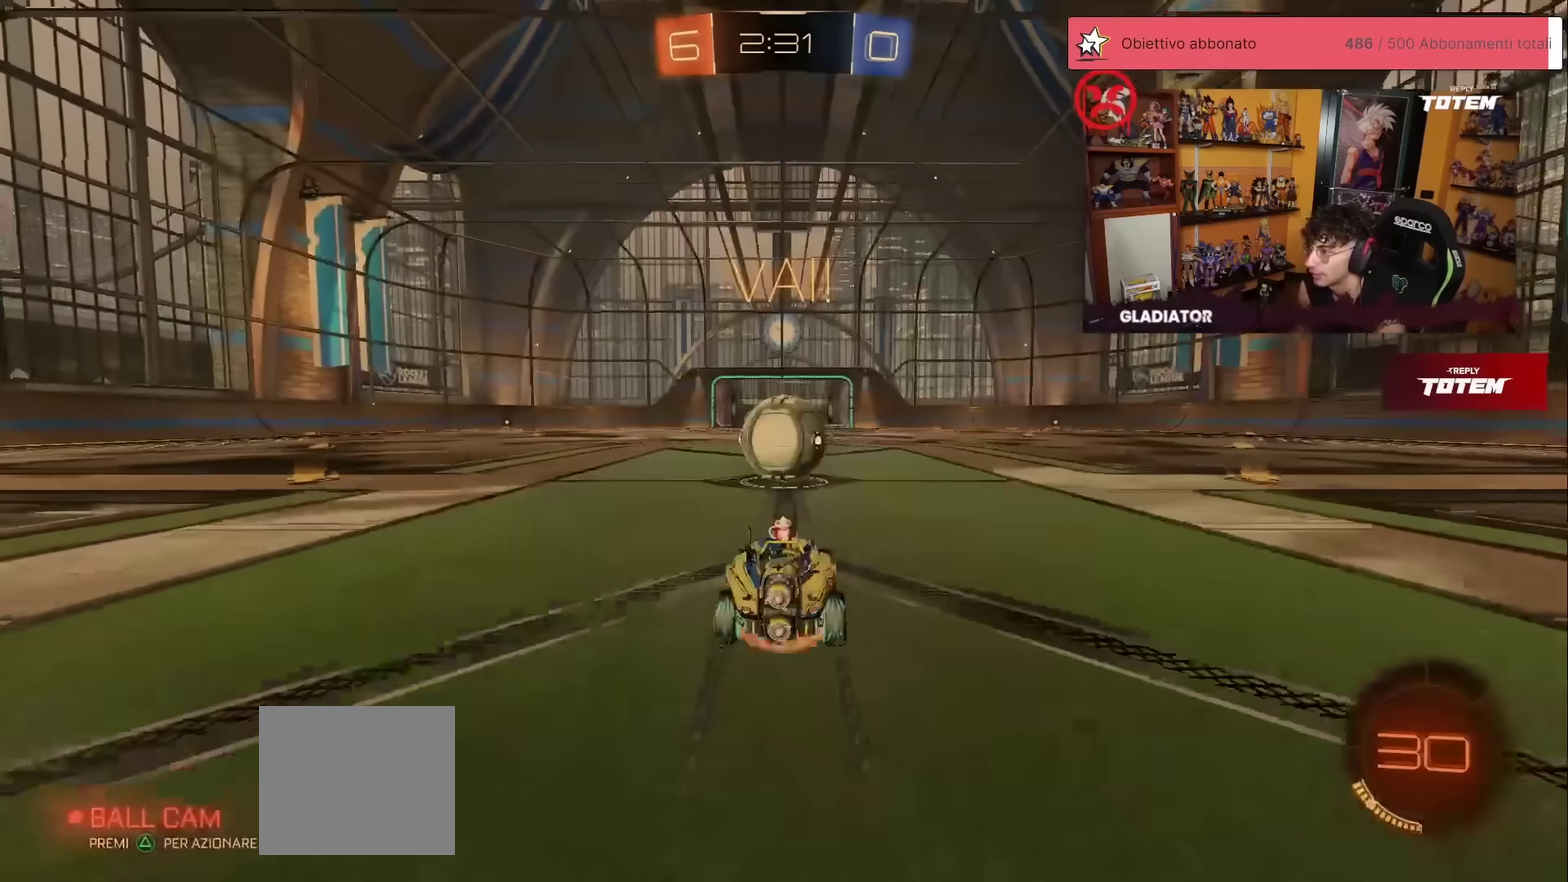
{"buttons": ["R2"], "left_stick": "up-right", "events": [[33, "A", "up"], [350, "left_stick", "up-right"]]}
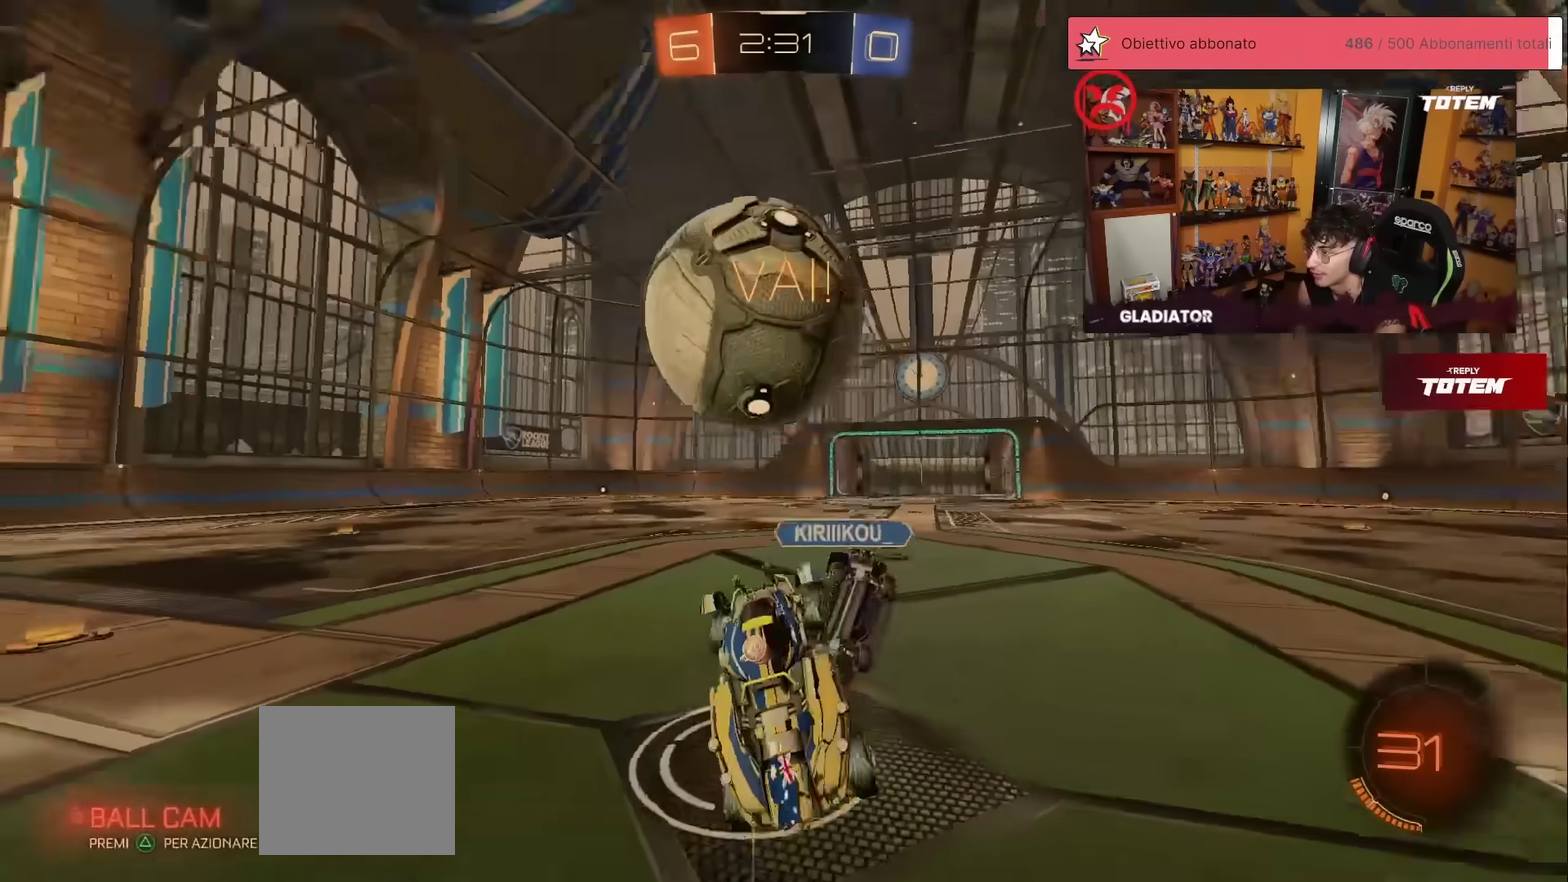
{"buttons": ["R2"], "left_stick": "up", "events": [[83, "L1", "down"], [167, "Y", "down"], [217, "Y", "up"], [233, "L1", "up"], [233, "left_stick", "up"]]}
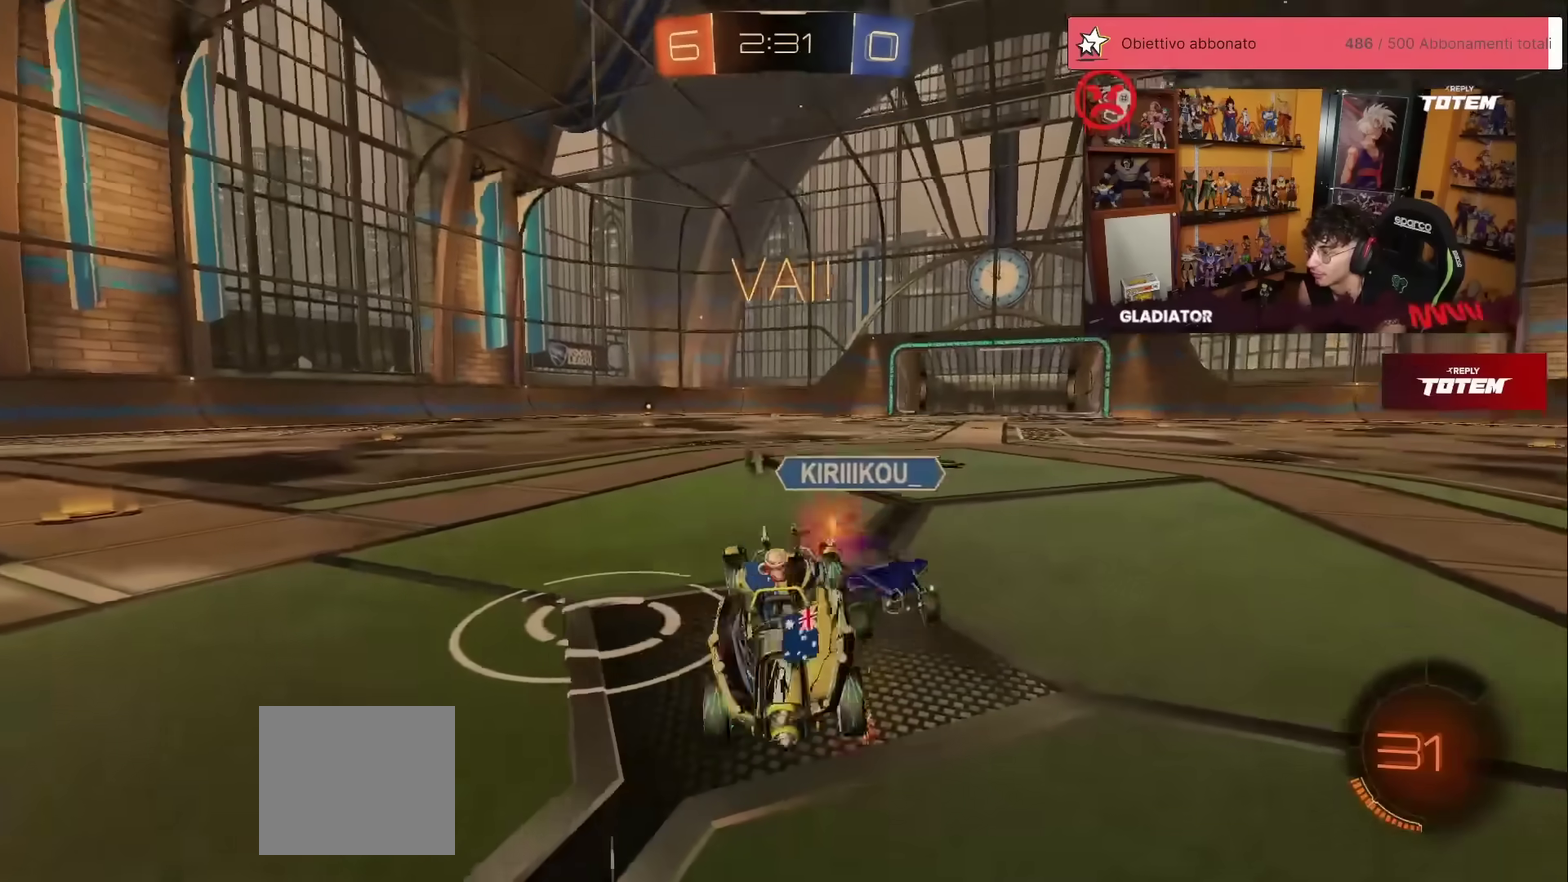
{"buttons": ["L2"], "left_stick": "right", "events": [[50, "left_stick", "up-left"], [133, "left_stick", "left"], [333, "L2", "down"], [333, "R2", "up"], [333, "left_stick", "center"], [400, "left_stick", "right"]]}
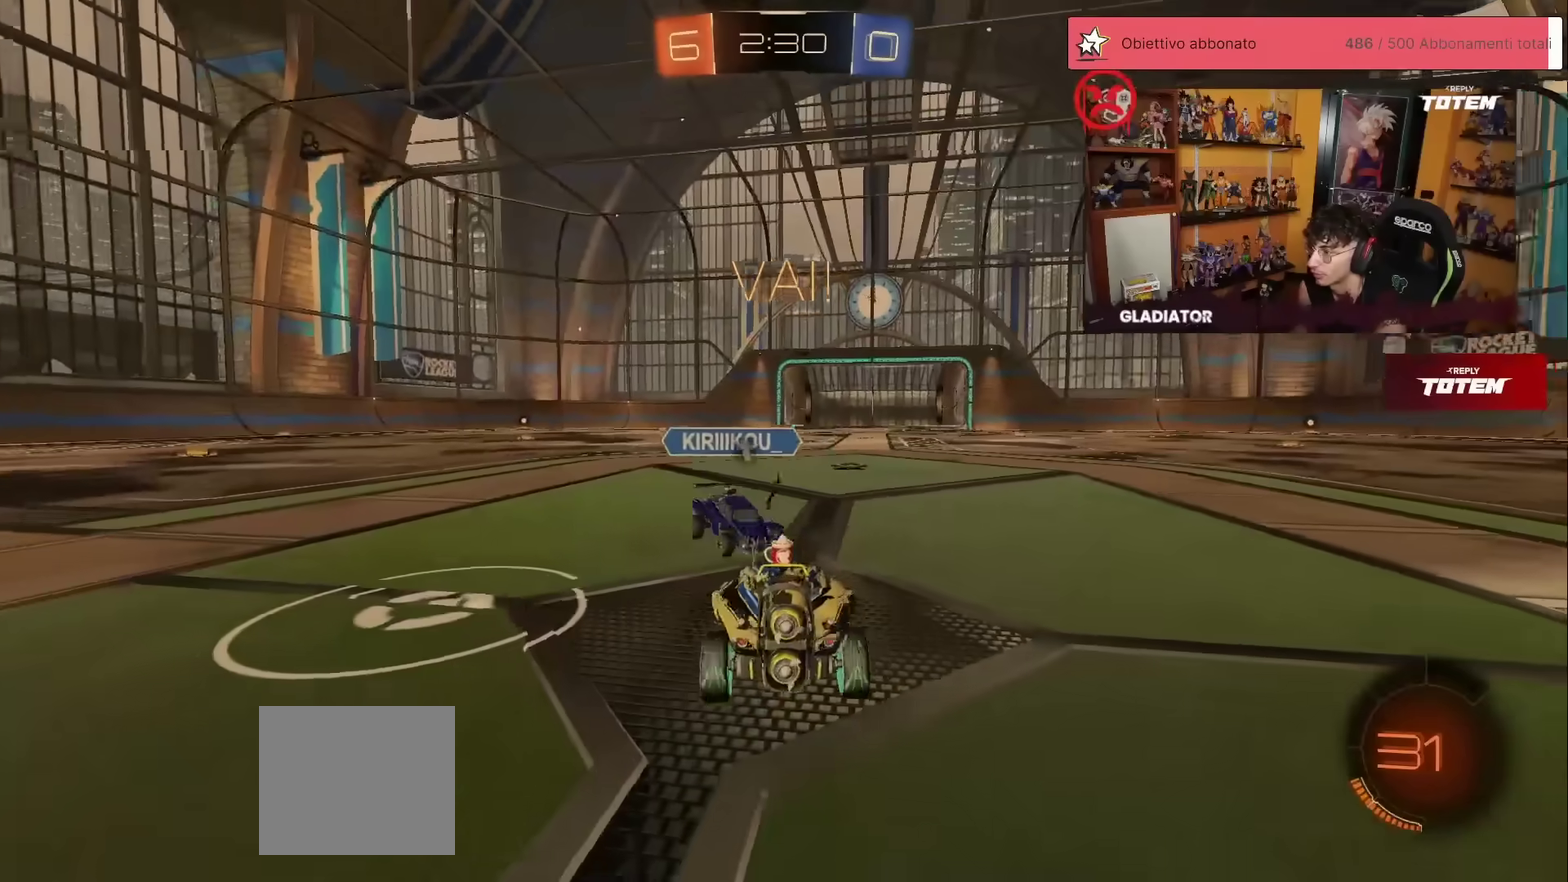
{"buttons": ["R2"], "left_stick": "left", "events": [[233, "X", "down"], [300, "R2", "down"], [333, "X", "up"], [350, "L2", "up"], [383, "left_stick", "center"], [467, "left_stick", "left"]]}
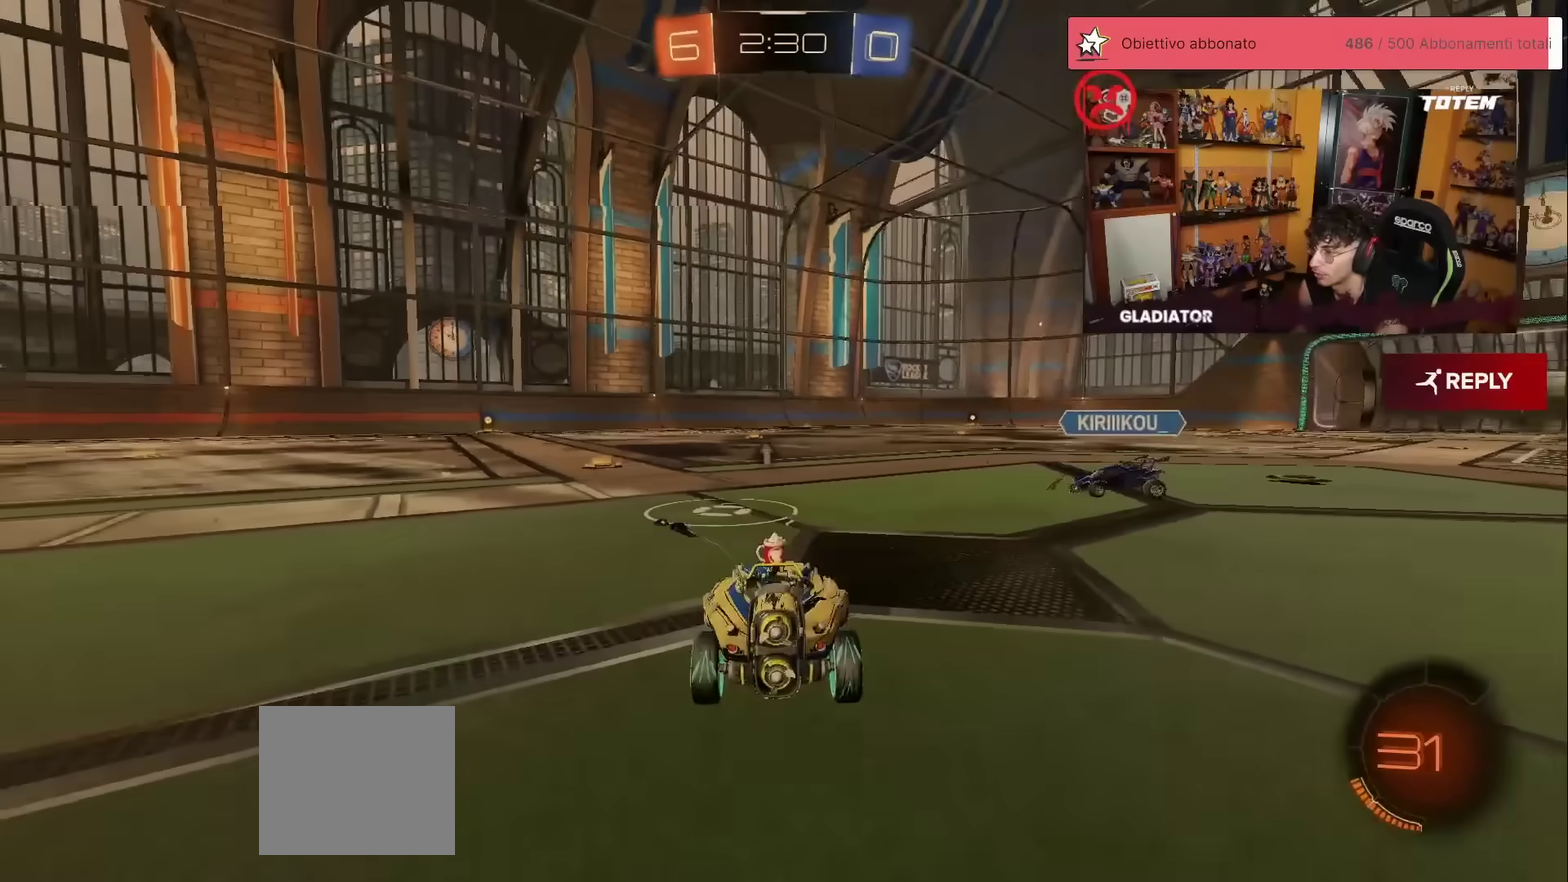
{"buttons": ["A", "X", "R2"], "left_stick": "down", "events": [[183, "left_stick", "center"], [350, "left_stick", "down"], [367, "A", "down"], [400, "X", "down"]]}
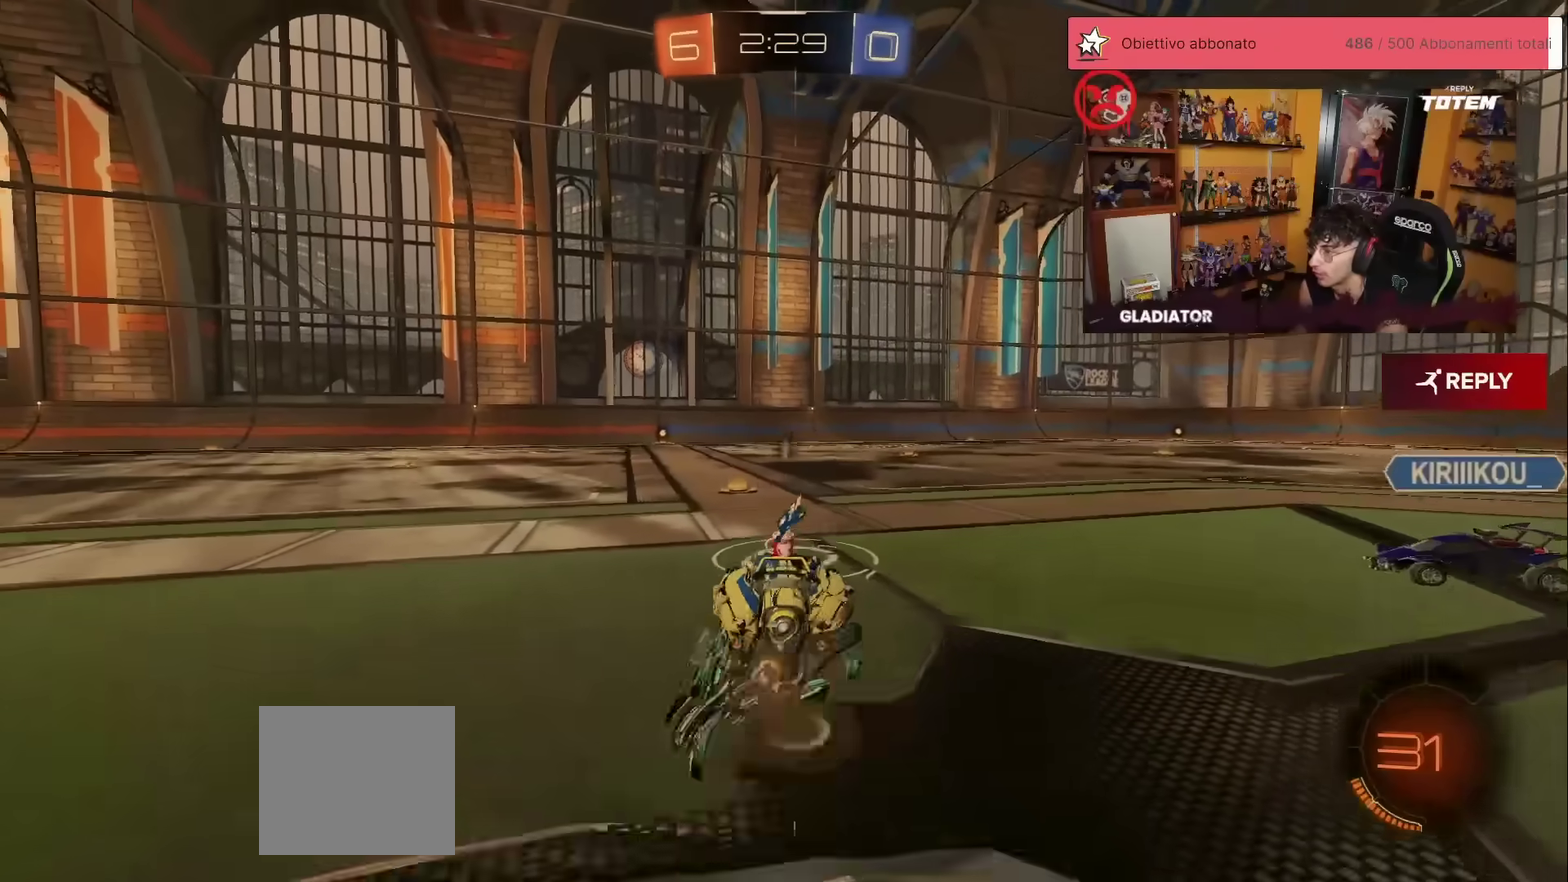
{"buttons": ["A", "R1", "R2"], "left_stick": "up-left", "events": [[83, "R1", "down"], [100, "X", "up"], [133, "A", "up"], [167, "left_stick", "center"], [367, "left_stick", "up-left"], [433, "A", "down"]]}
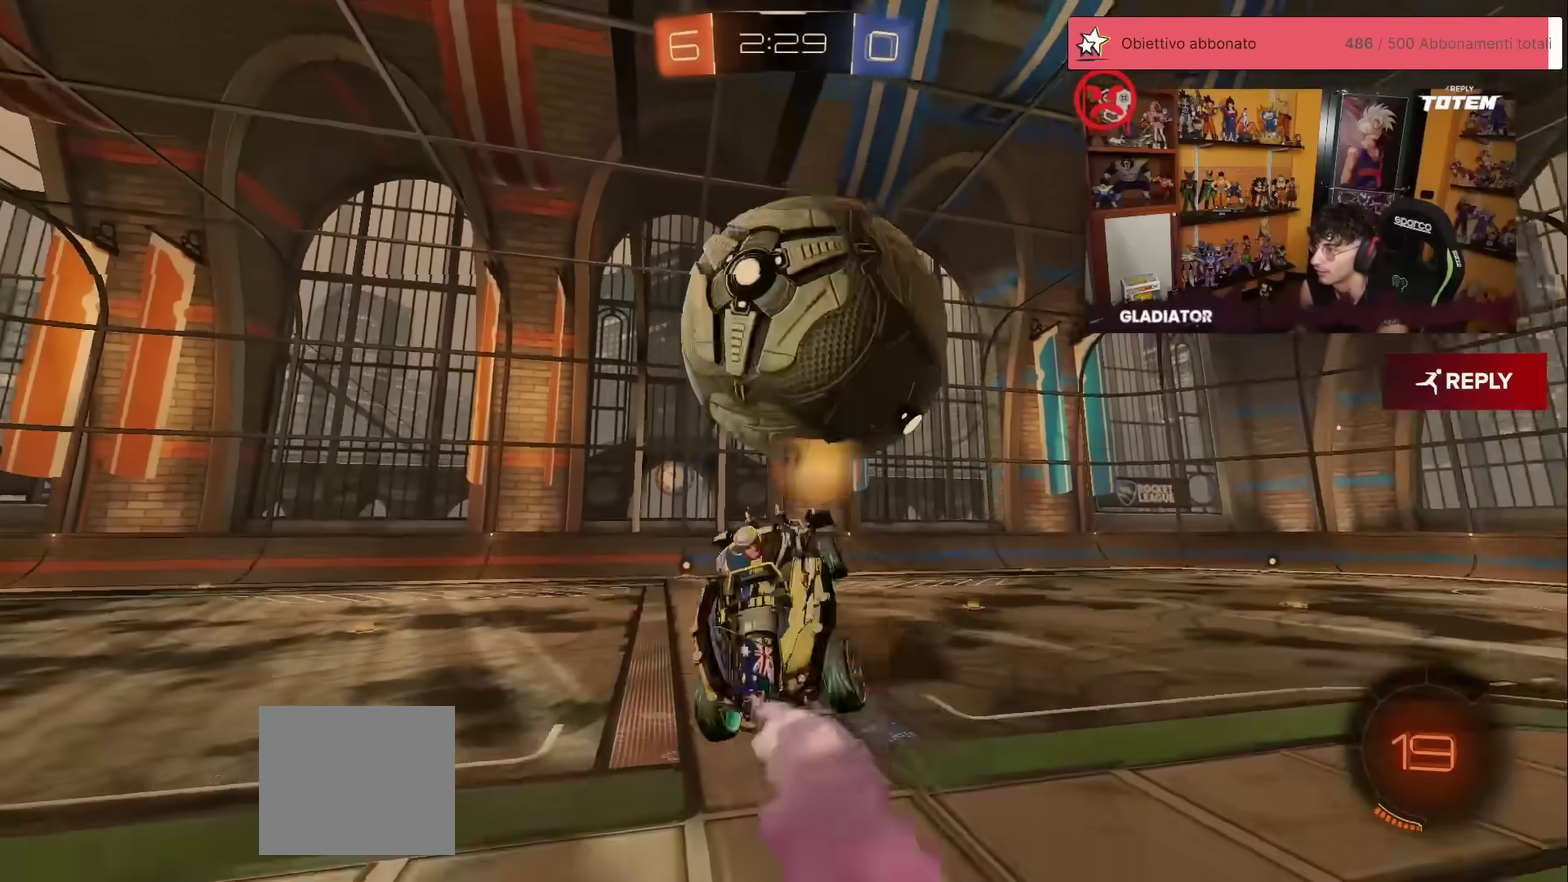
{"buttons": ["L2", "R1", "R2"], "left_stick": "down", "events": [[33, "A", "up"], [83, "left_stick", "down-left"], [133, "left_stick", "down"], [500, "L2", "down"]]}
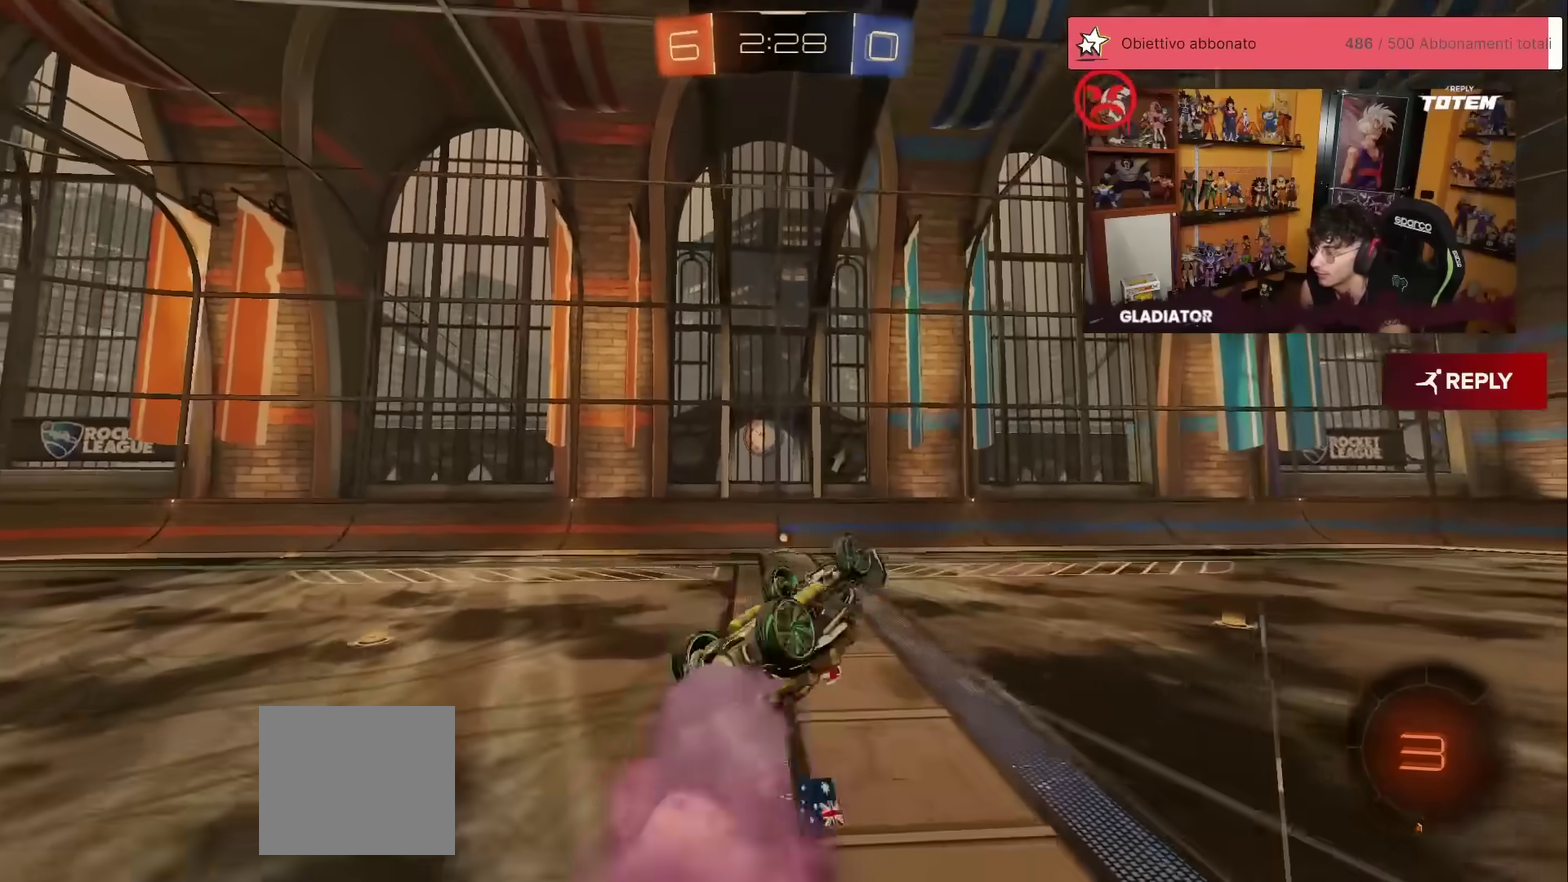
{"buttons": ["R1", "R2"], "left_stick": "center", "events": [[200, "left_stick", "center"], [233, "L2", "up"]]}
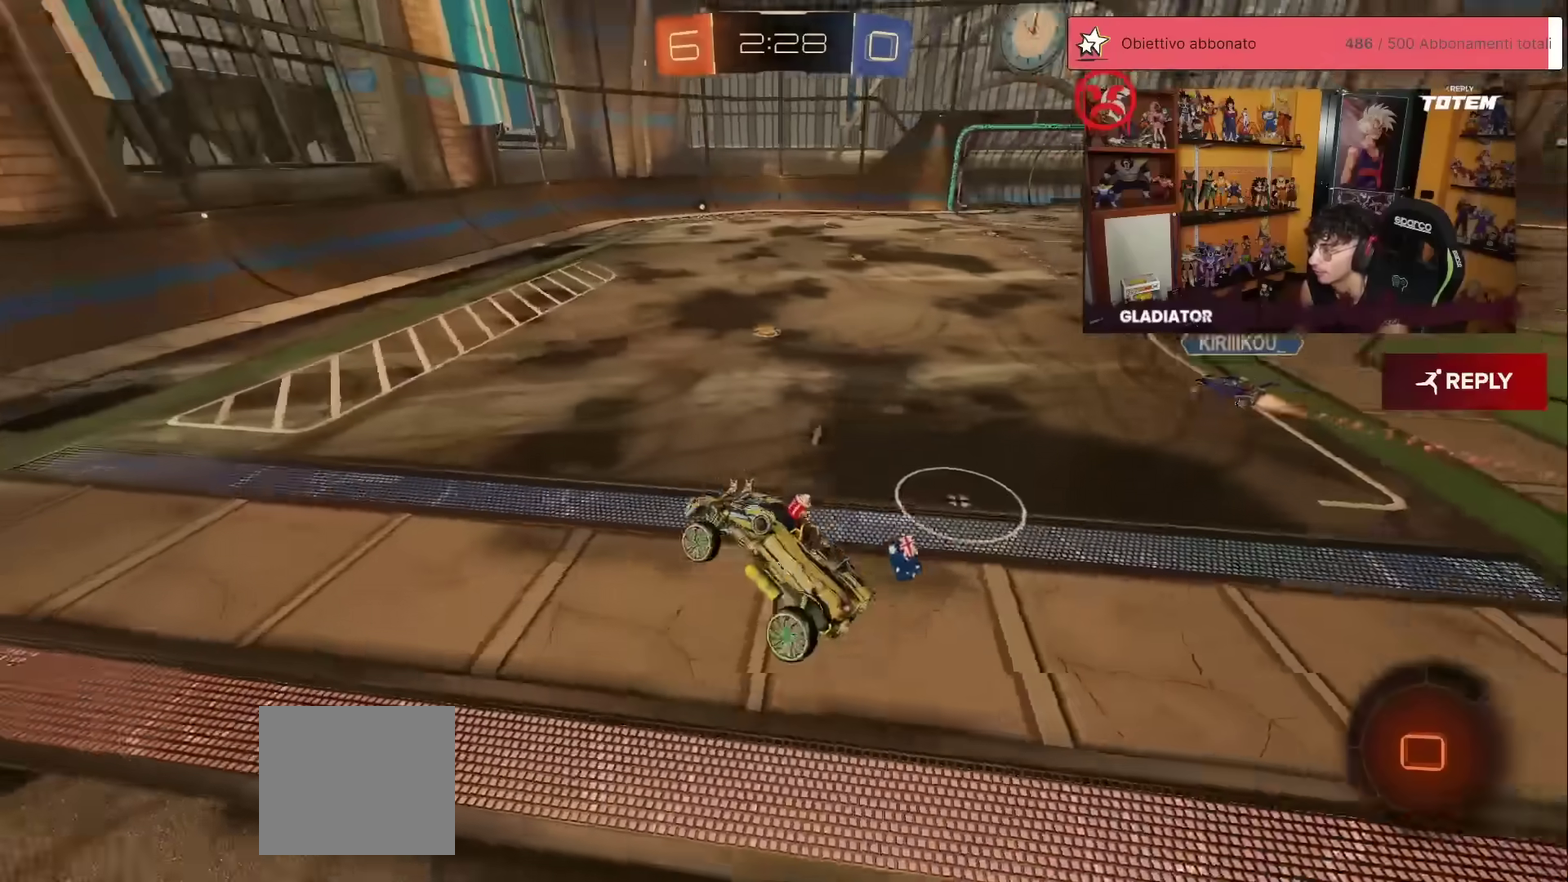
{"buttons": ["R2"], "left_stick": "center", "events": [[183, "R1", "up"], [183, "left_stick", "up-left"], [283, "left_stick", "center"], [367, "Y", "down"], [417, "Y", "up"]]}
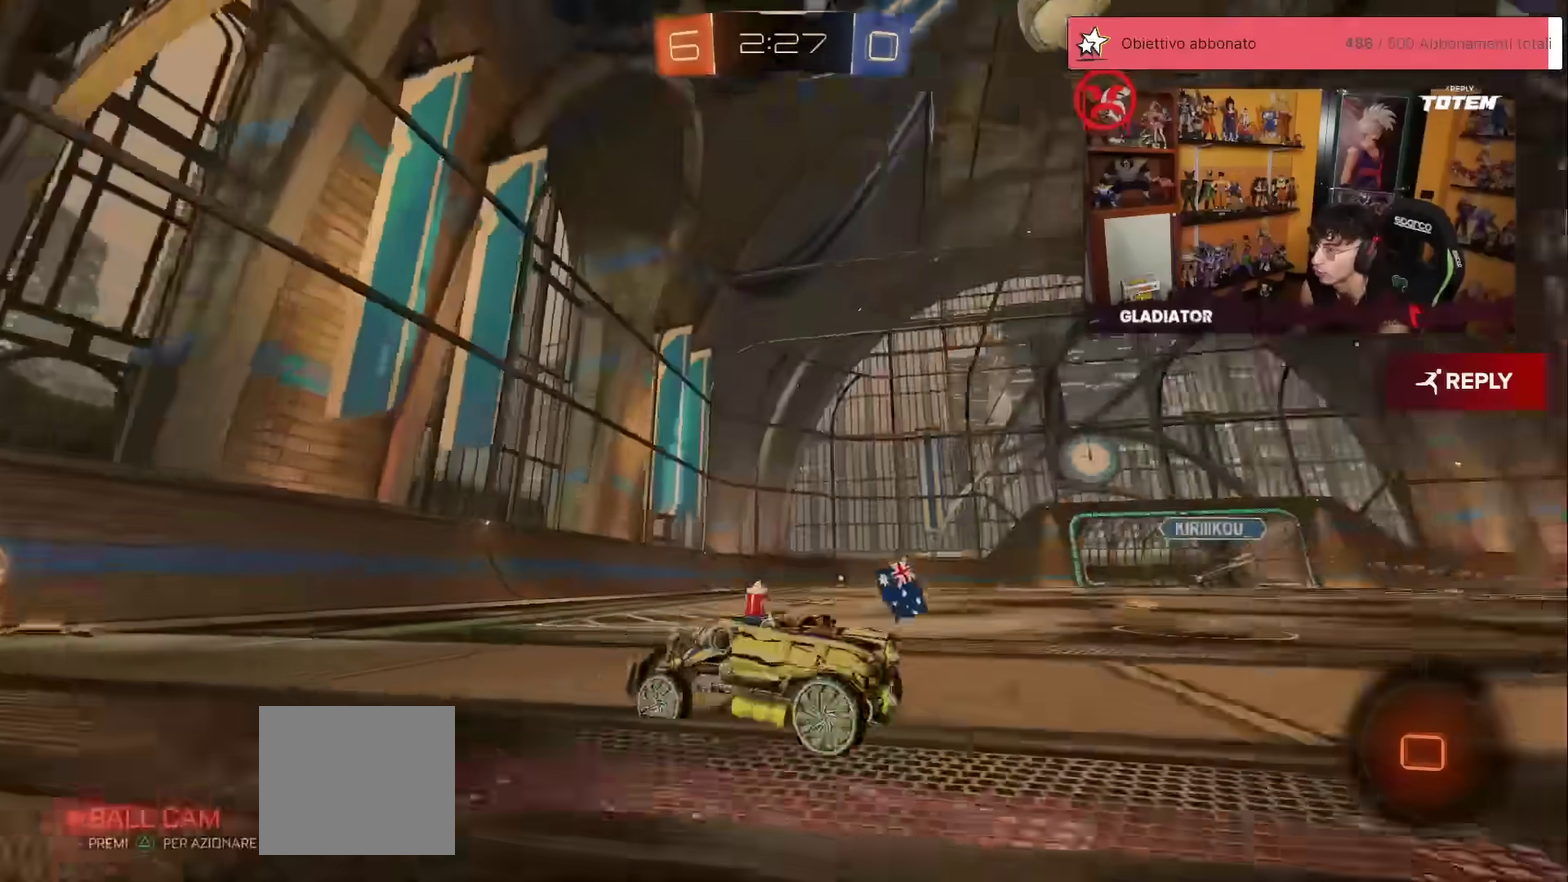
{"buttons": ["R2"], "left_stick": "center", "events": []}
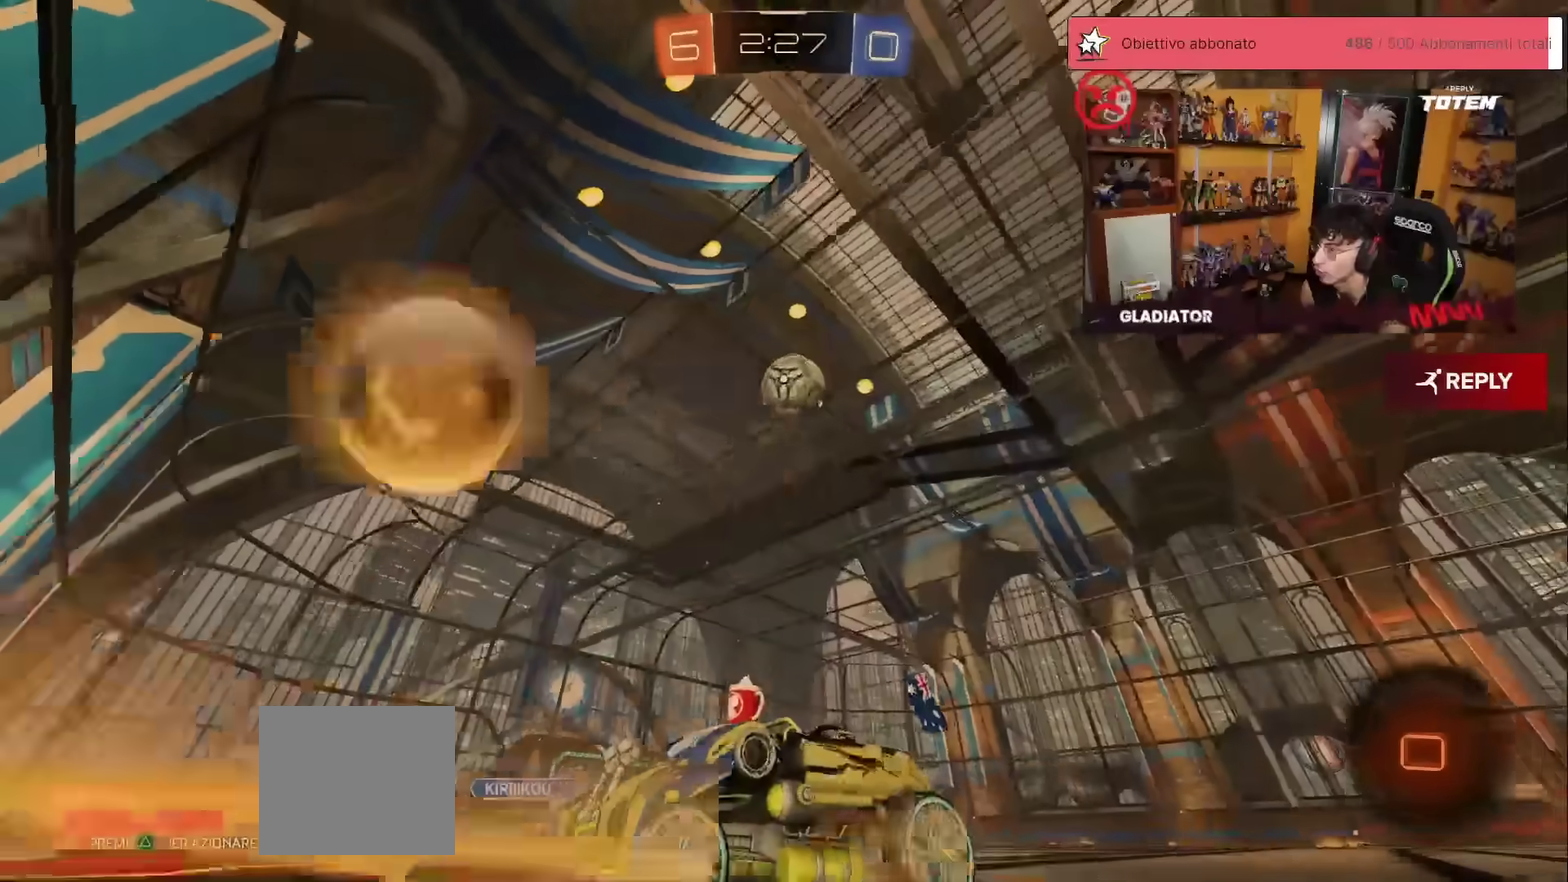
{"buttons": ["R2"], "left_stick": "center", "events": [[100, "R2", "up"], [133, "L2", "down"], [167, "left_stick", "right"], [217, "R2", "down"], [233, "L2", "up"], [350, "L2", "down"], [350, "left_stick", "up-right"], [400, "L2", "up"], [400, "left_stick", "center"]]}
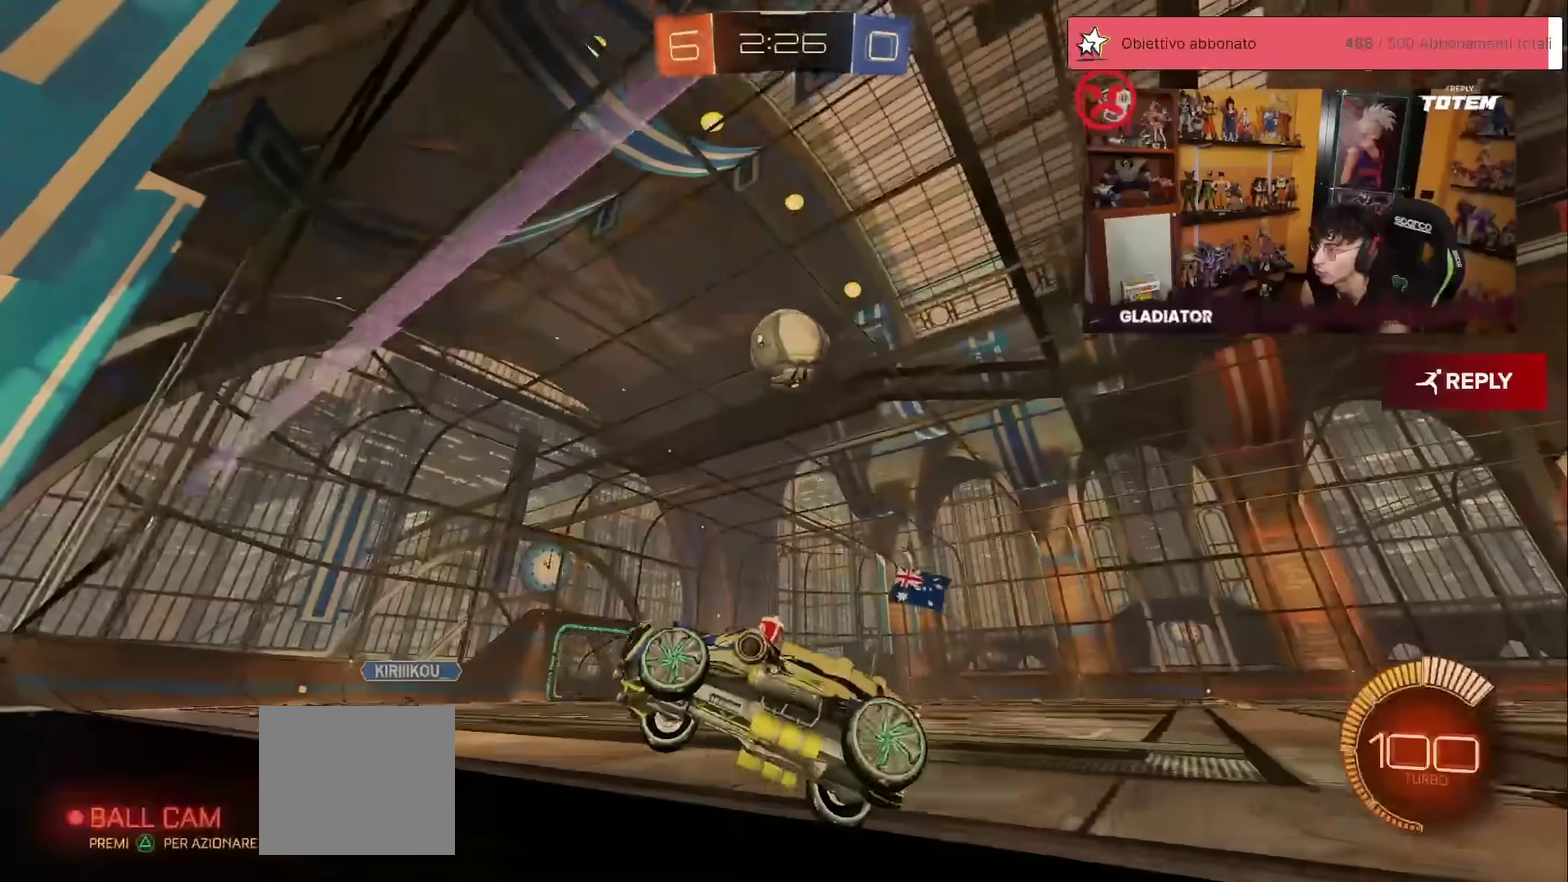
{"buttons": ["R2"], "left_stick": "right", "events": [[83, "left_stick", "right"], [233, "left_stick", "center"], [350, "left_stick", "right"]]}
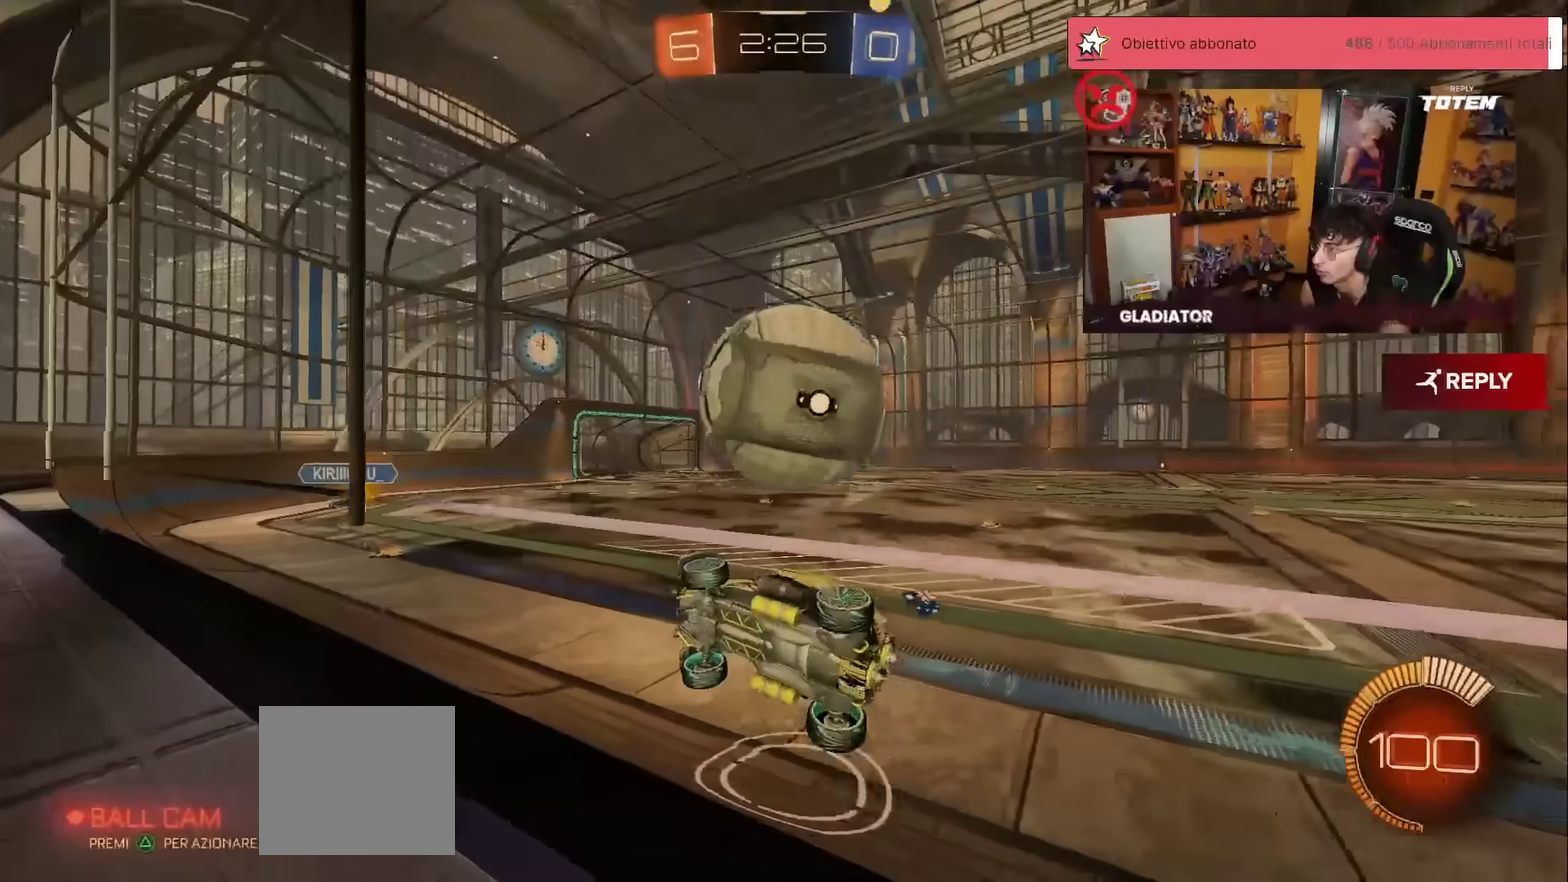
{"buttons": ["R2"], "left_stick": "center", "events": [[50, "R2", "up"], [67, "L2", "down"], [183, "L2", "up"], [217, "R2", "down"], [500, "left_stick", "center"]]}
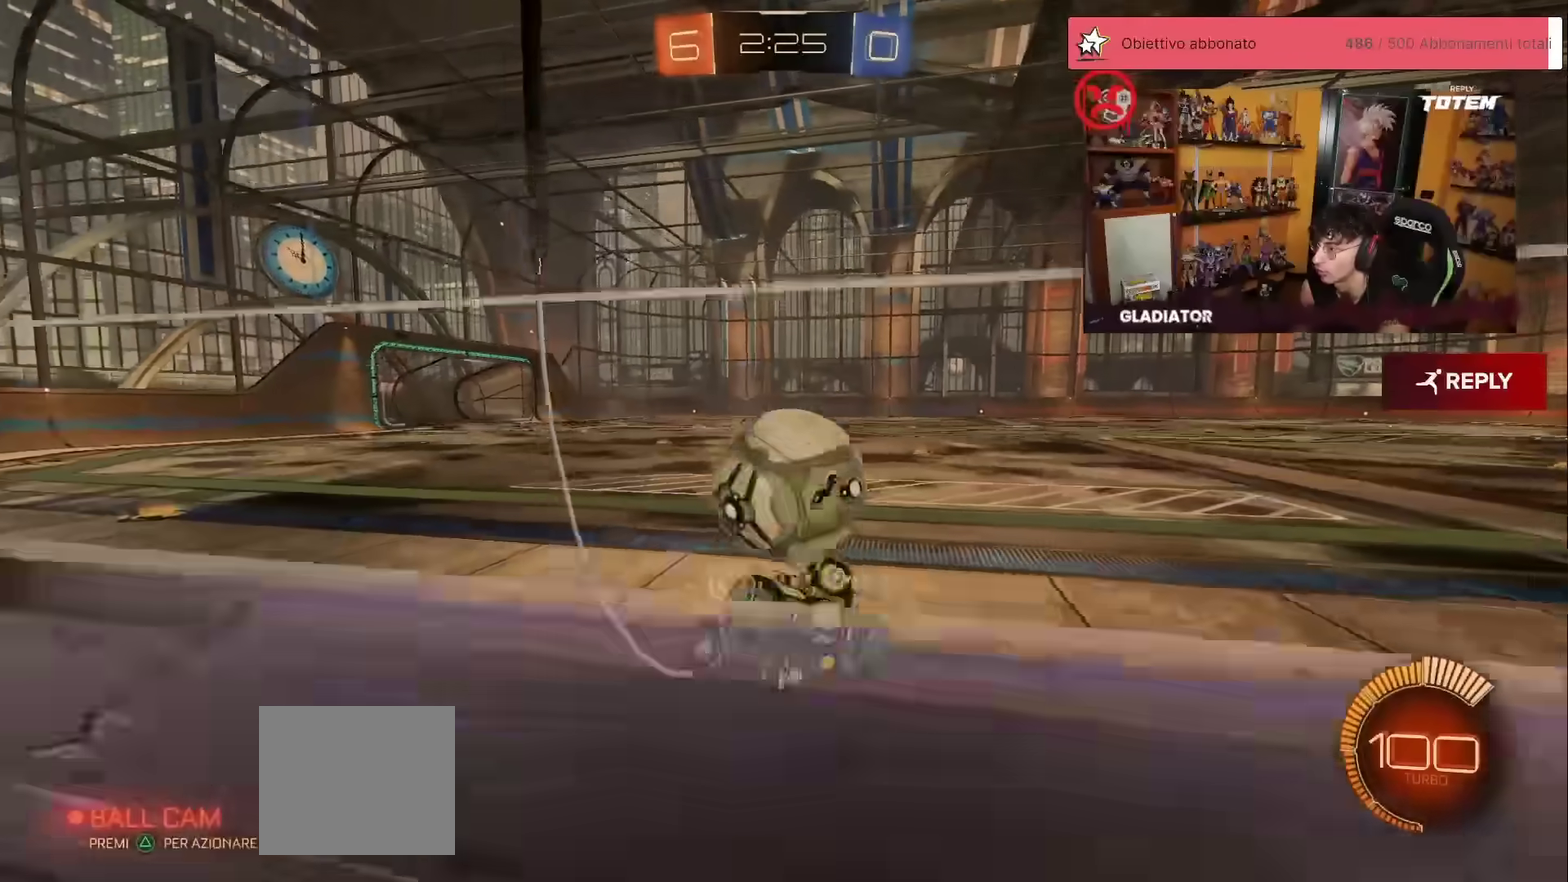
{"buttons": ["A", "R1", "R2"], "left_stick": "down", "events": [[367, "left_stick", "down"], [400, "A", "down"], [433, "R1", "down"]]}
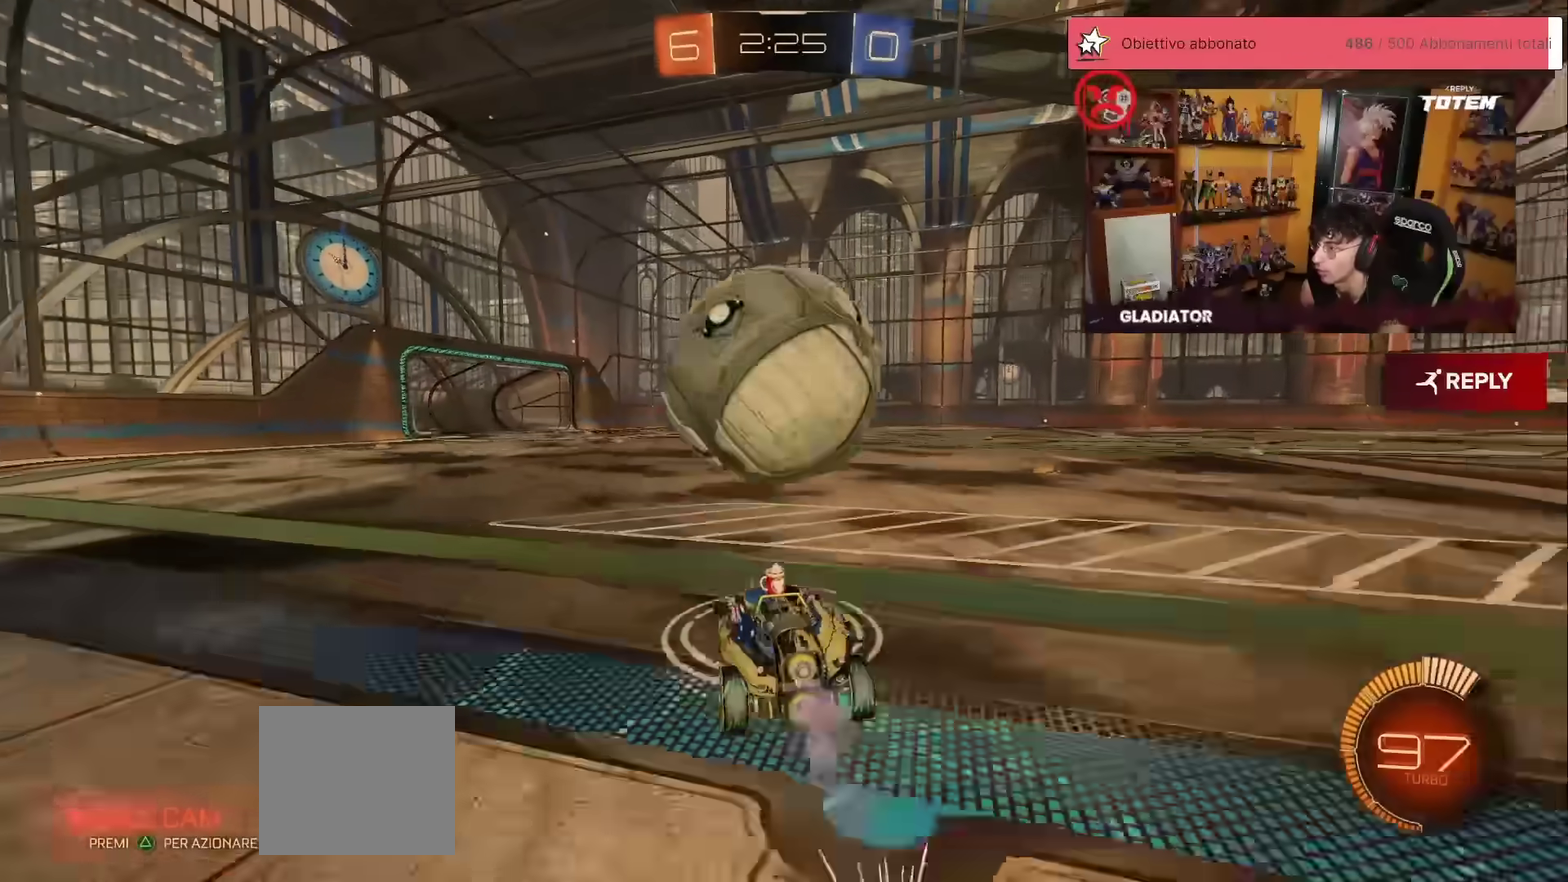
{"buttons": ["L2", "R1", "R2"], "left_stick": "right", "events": [[17, "A", "up"], [67, "A", "down"], [100, "R1", "up"], [150, "A", "up"], [183, "L2", "down"], [200, "R1", "down"], [250, "left_stick", "down-right"], [350, "R1", "up"], [417, "left_stick", "right"], [450, "R1", "down"]]}
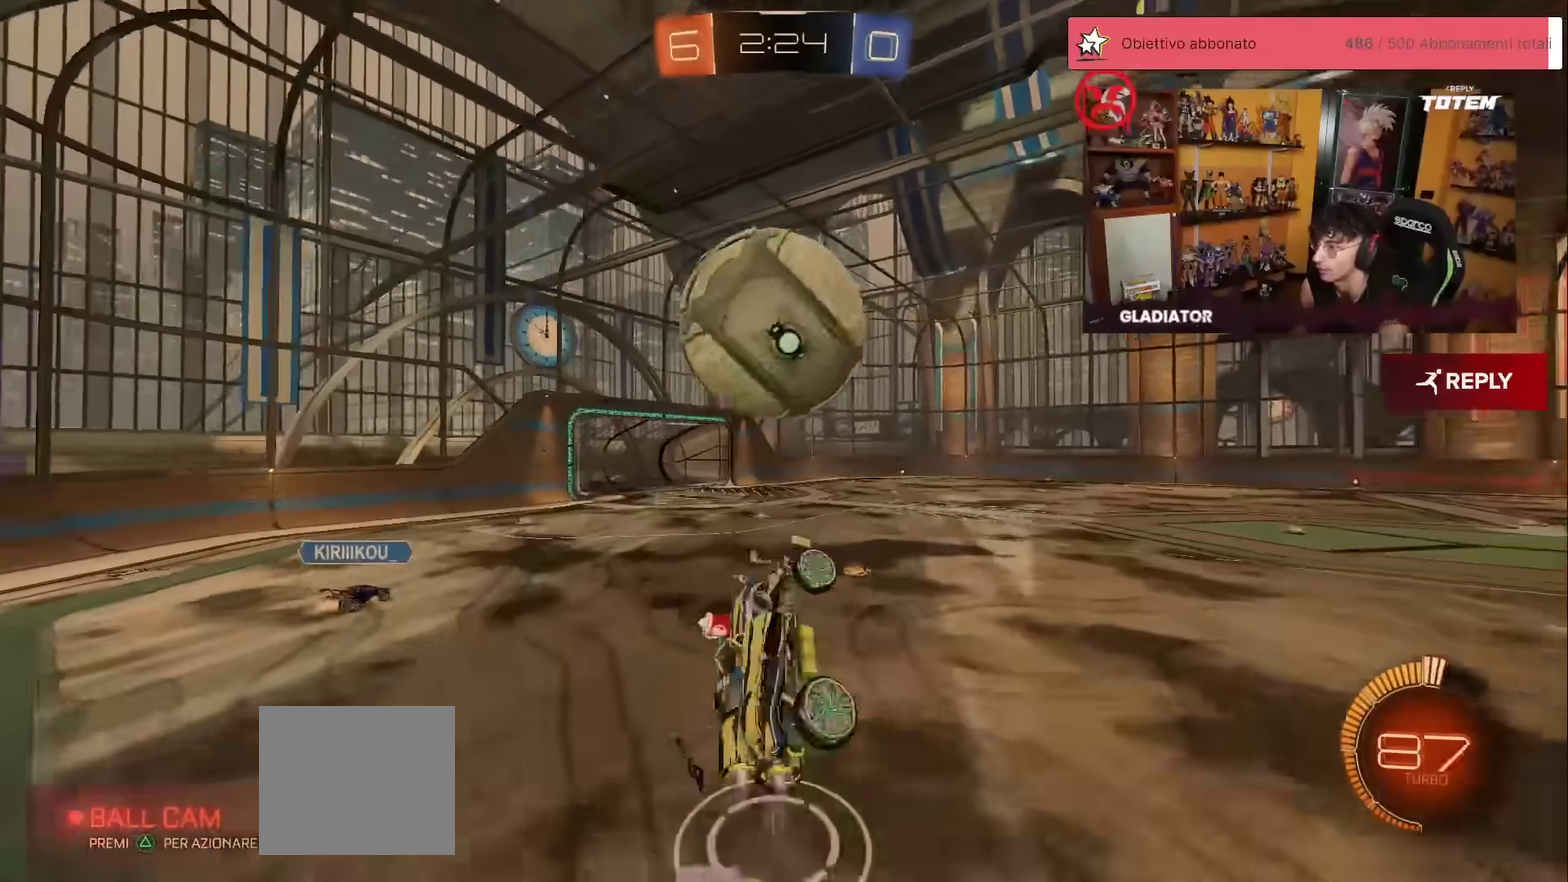
{"buttons": ["R1", "R2"], "left_stick": "down", "events": [[50, "left_stick", "up-left"], [150, "L2", "up"], [217, "left_stick", "center"], [417, "left_stick", "down"]]}
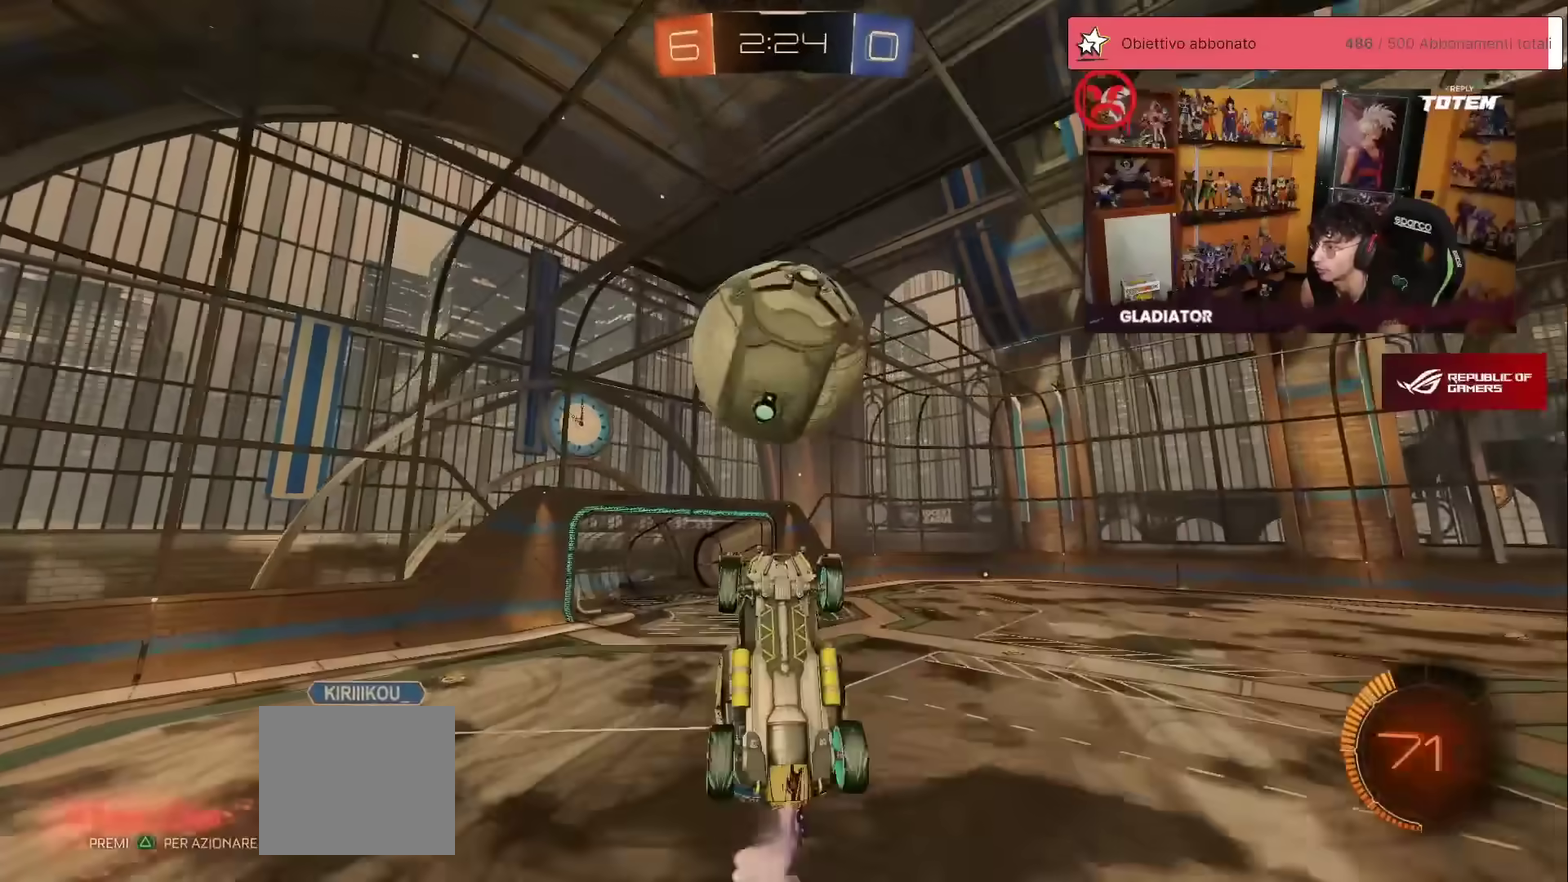
{"buttons": ["L2", "R2"], "left_stick": "up", "events": [[250, "R1", "up"], [283, "left_stick", "down-left"], [333, "left_stick", "left"], [383, "left_stick", "up-left"], [467, "L2", "down"], [467, "left_stick", "up"]]}
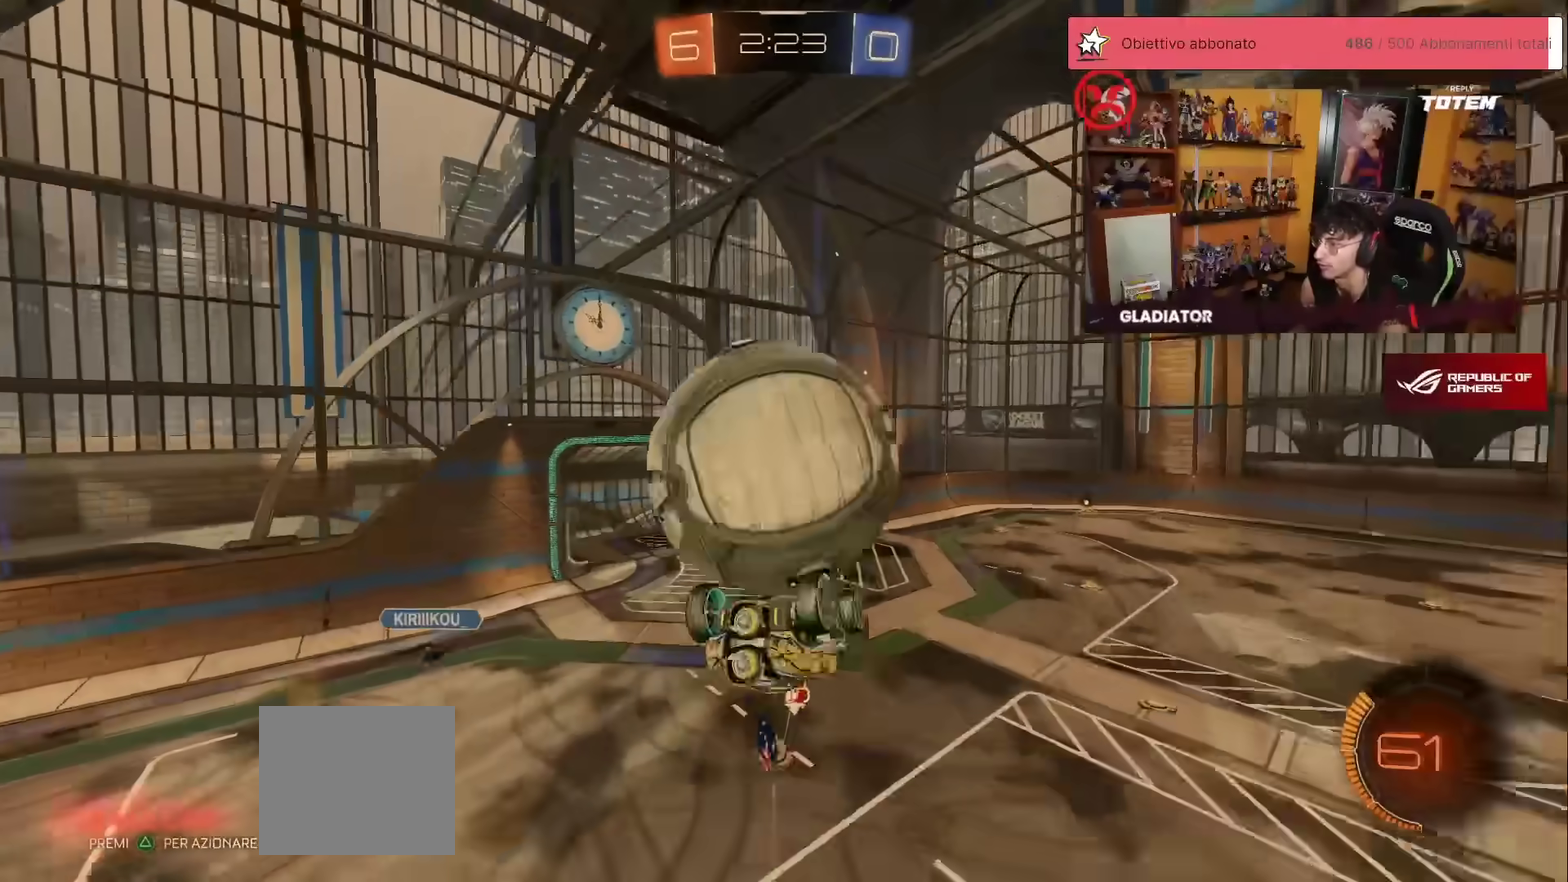
{"buttons": ["L2", "R2"], "left_stick": "down-right", "events": [[467, "left_stick", "down-right"]]}
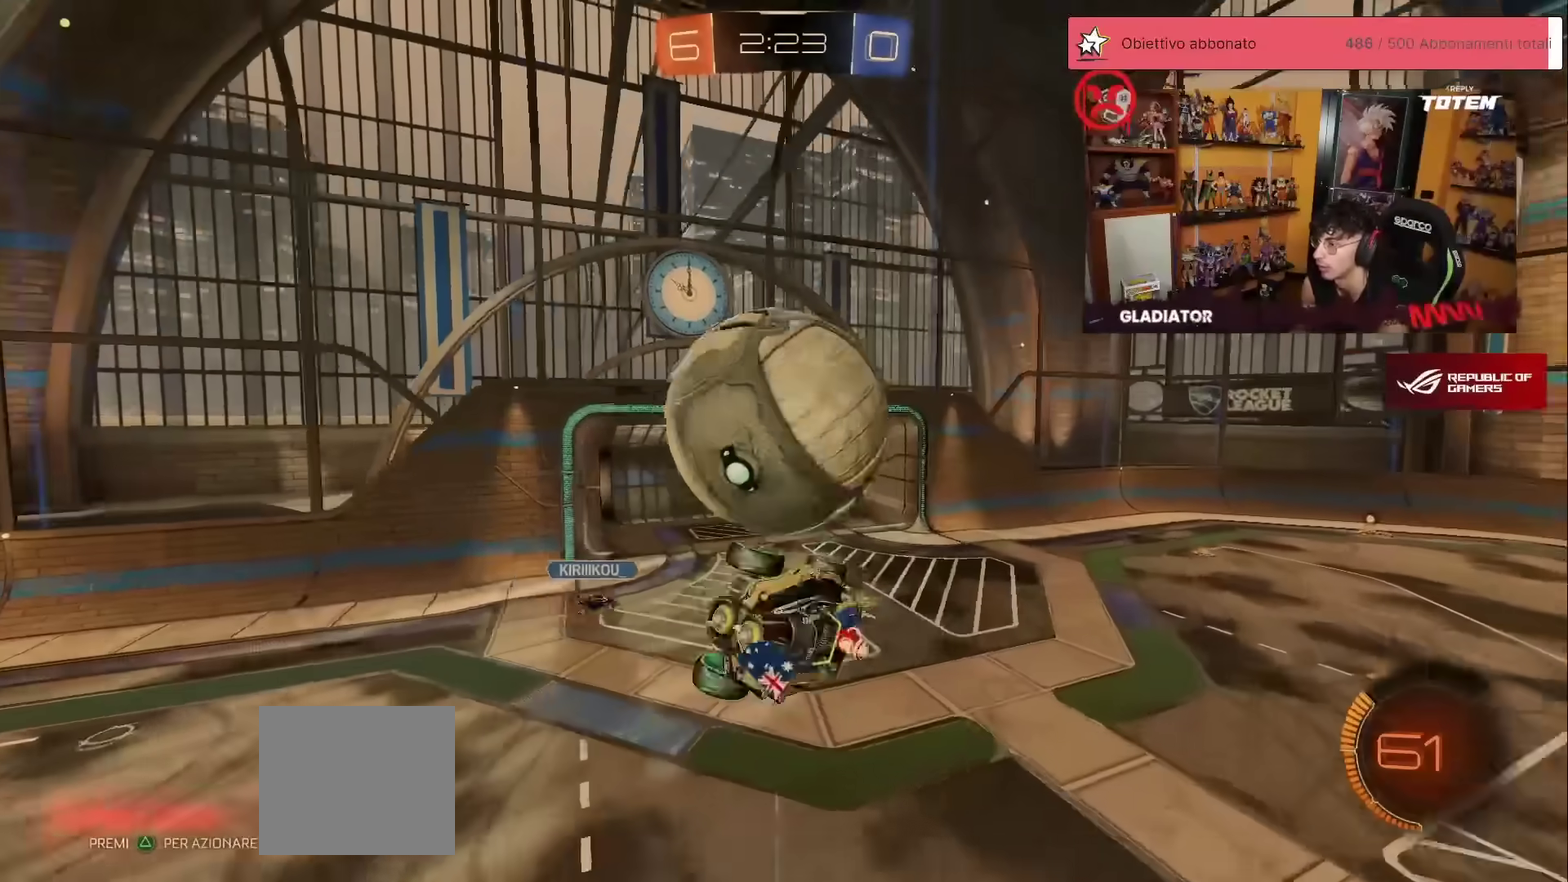
{"buttons": ["R2"], "left_stick": "down", "events": [[17, "R1", "down"], [17, "left_stick", "down"], [83, "left_stick", "left"], [133, "R1", "up"], [133, "left_stick", "up-left"], [183, "L2", "up"], [267, "A", "down"], [267, "R1", "down"], [333, "A", "up"], [333, "R1", "up"], [383, "left_stick", "down"]]}